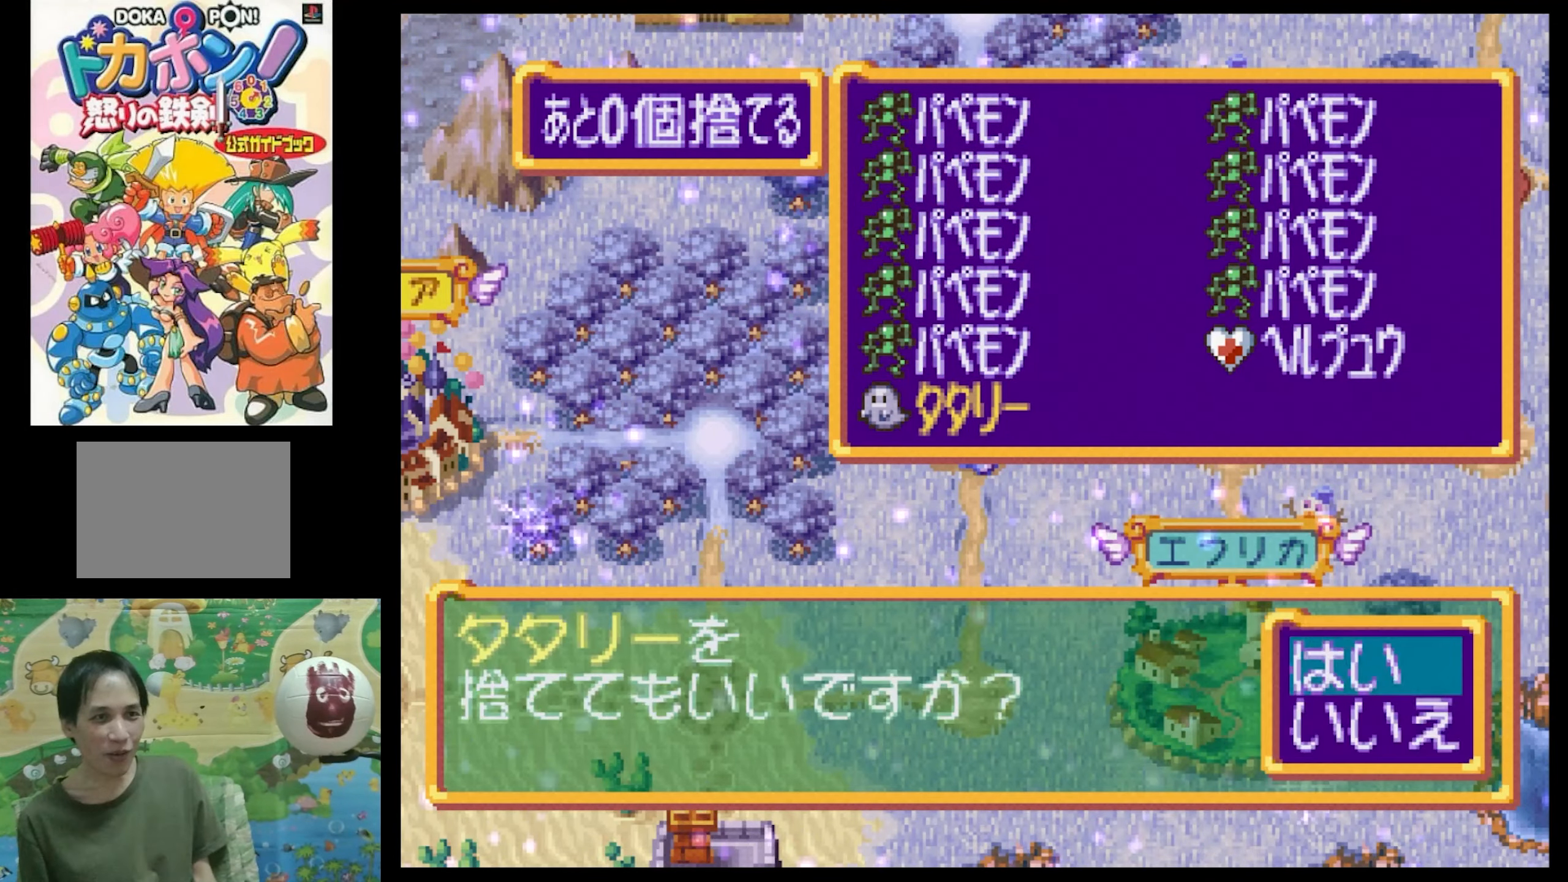
Gameplay with a controller (PlayStation layout); each line is a JSON object with the inputs held at the frame after it. "events" lists button and stick changes between this image and that frame as [ms after this image, input, new state], when the widget could be followed in between. Not read: L3 R3.
{"buttons": [], "events": [[66, "CIRCLE", "down"], [150, "CIRCLE", "up"], [233, "CIRCLE", "down"], [316, "CIRCLE", "up"]]}
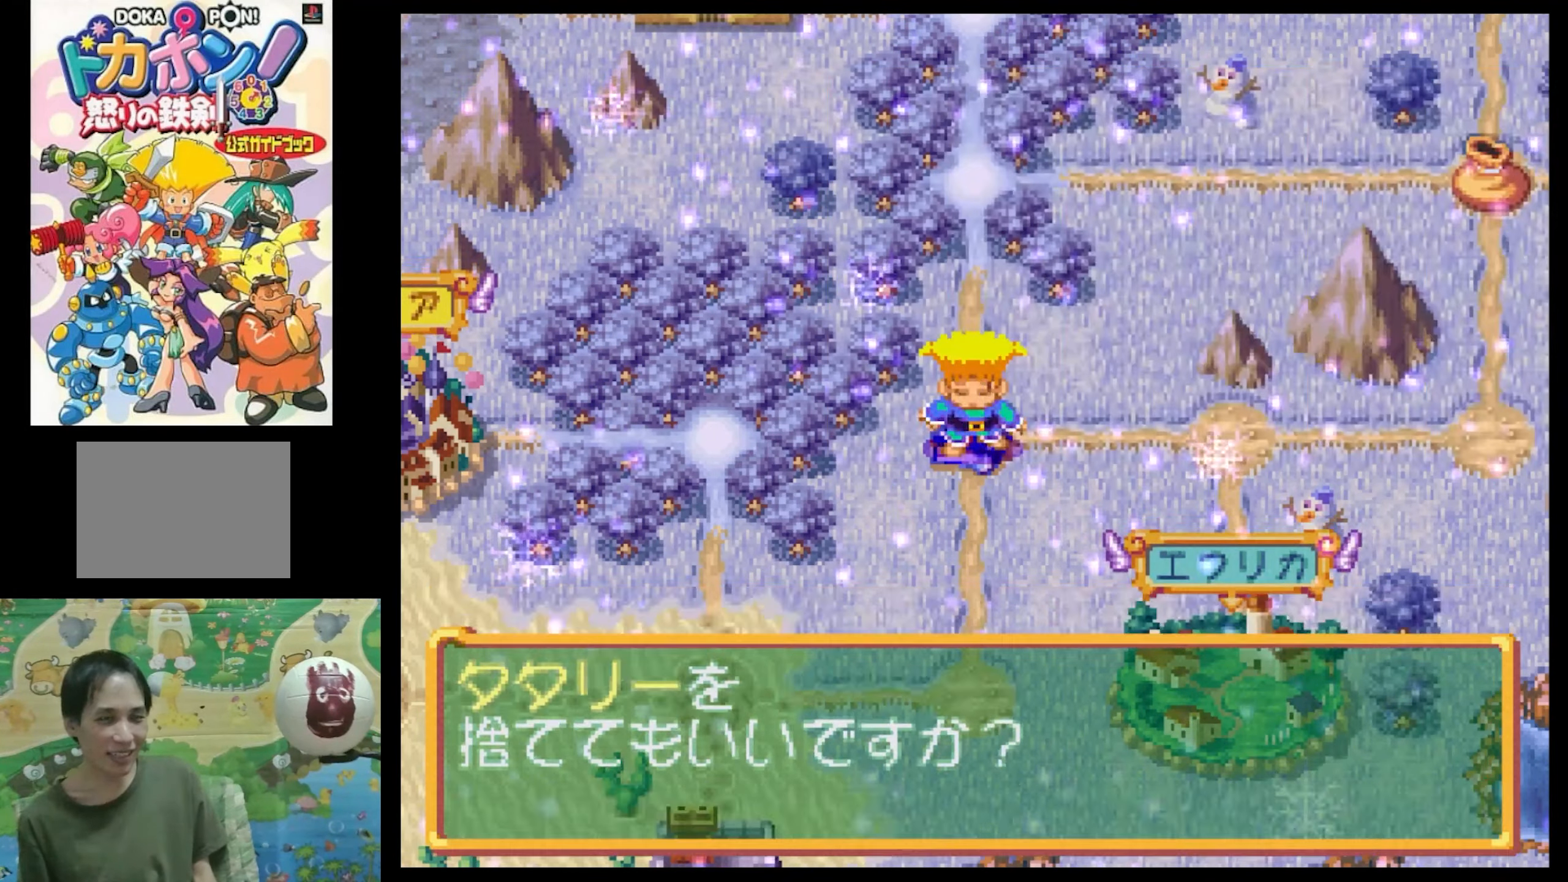
{"buttons": [], "events": []}
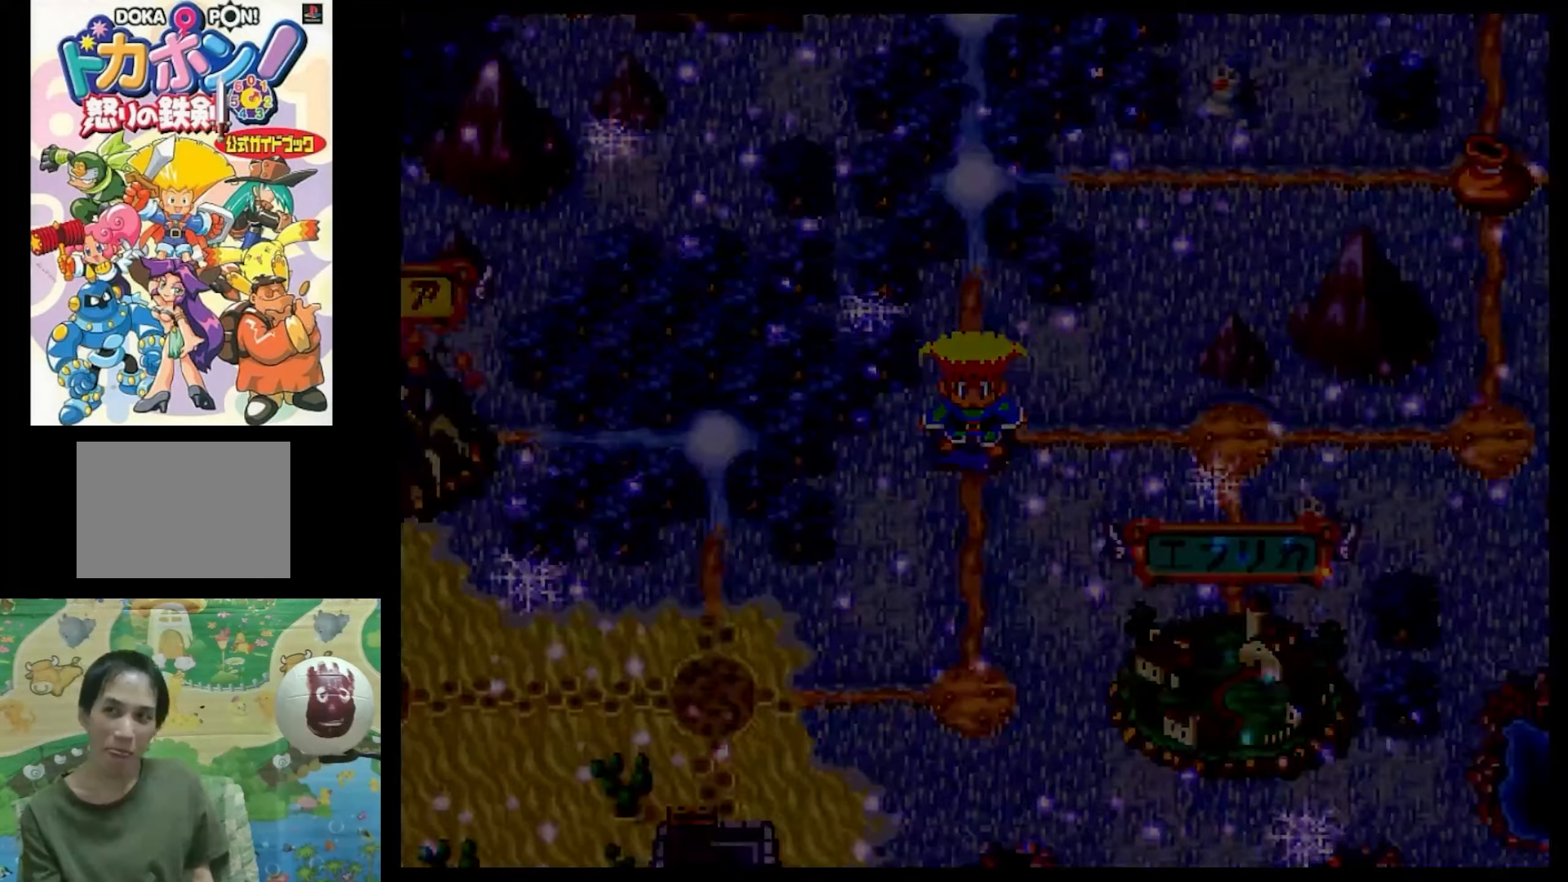
{"buttons": [], "events": []}
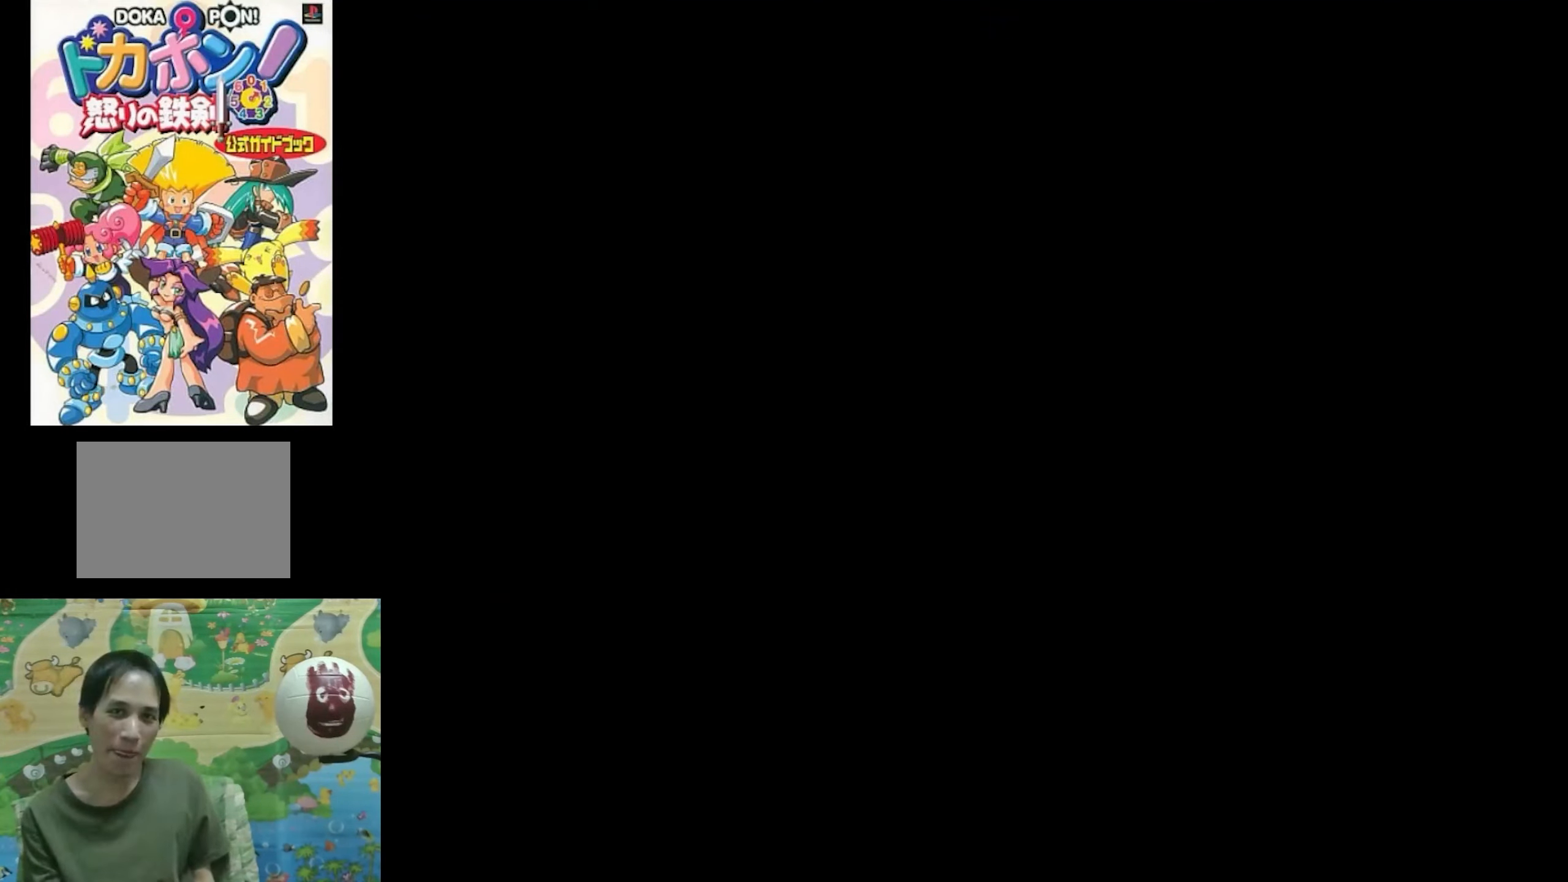
{"buttons": [], "events": []}
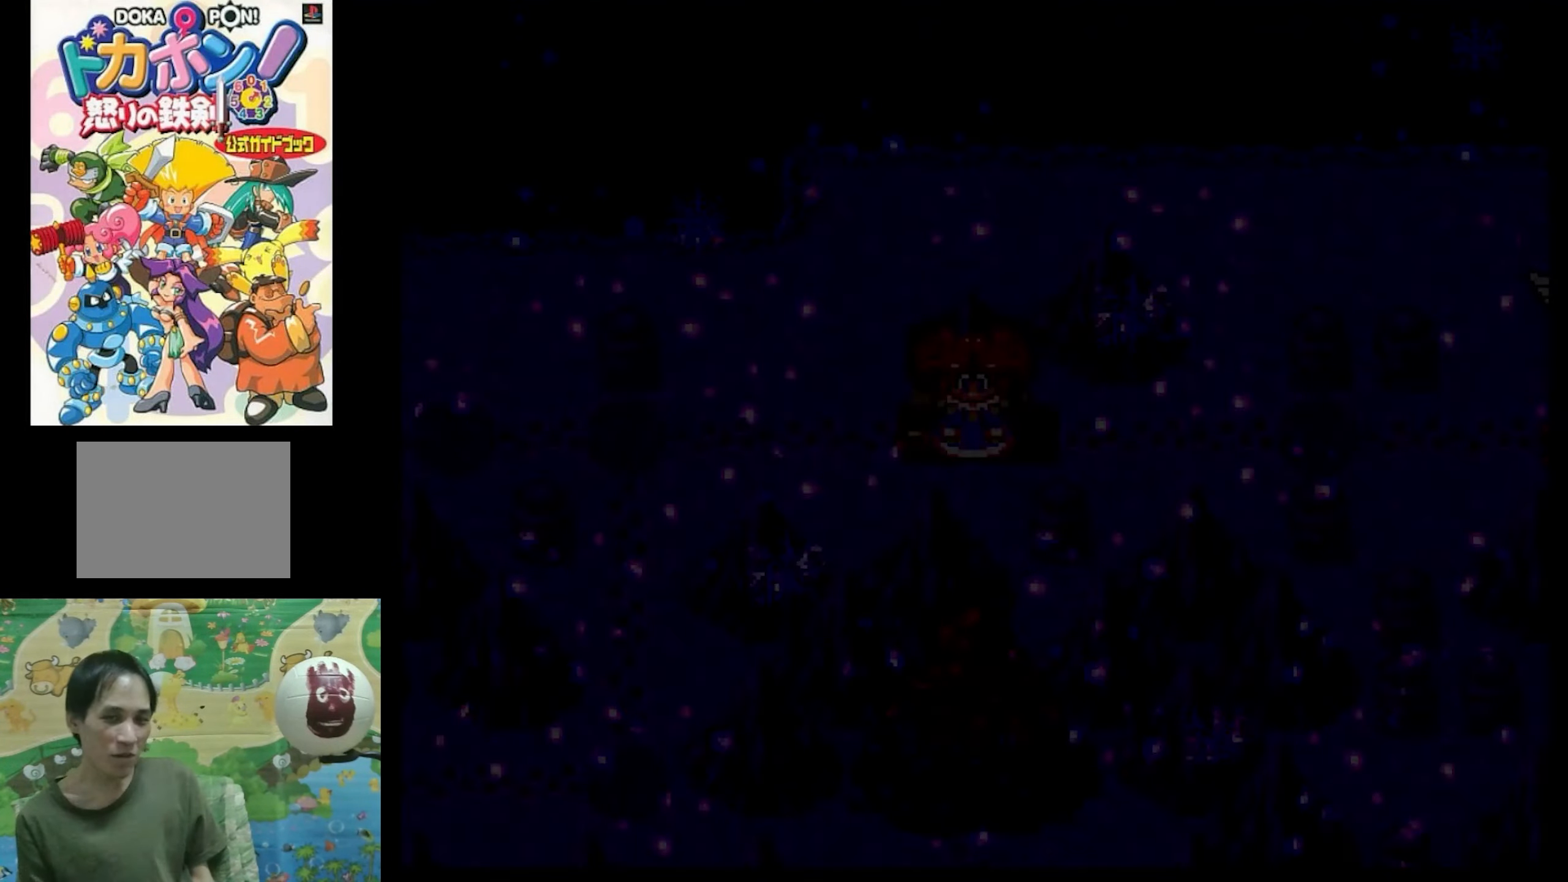
{"buttons": [], "events": []}
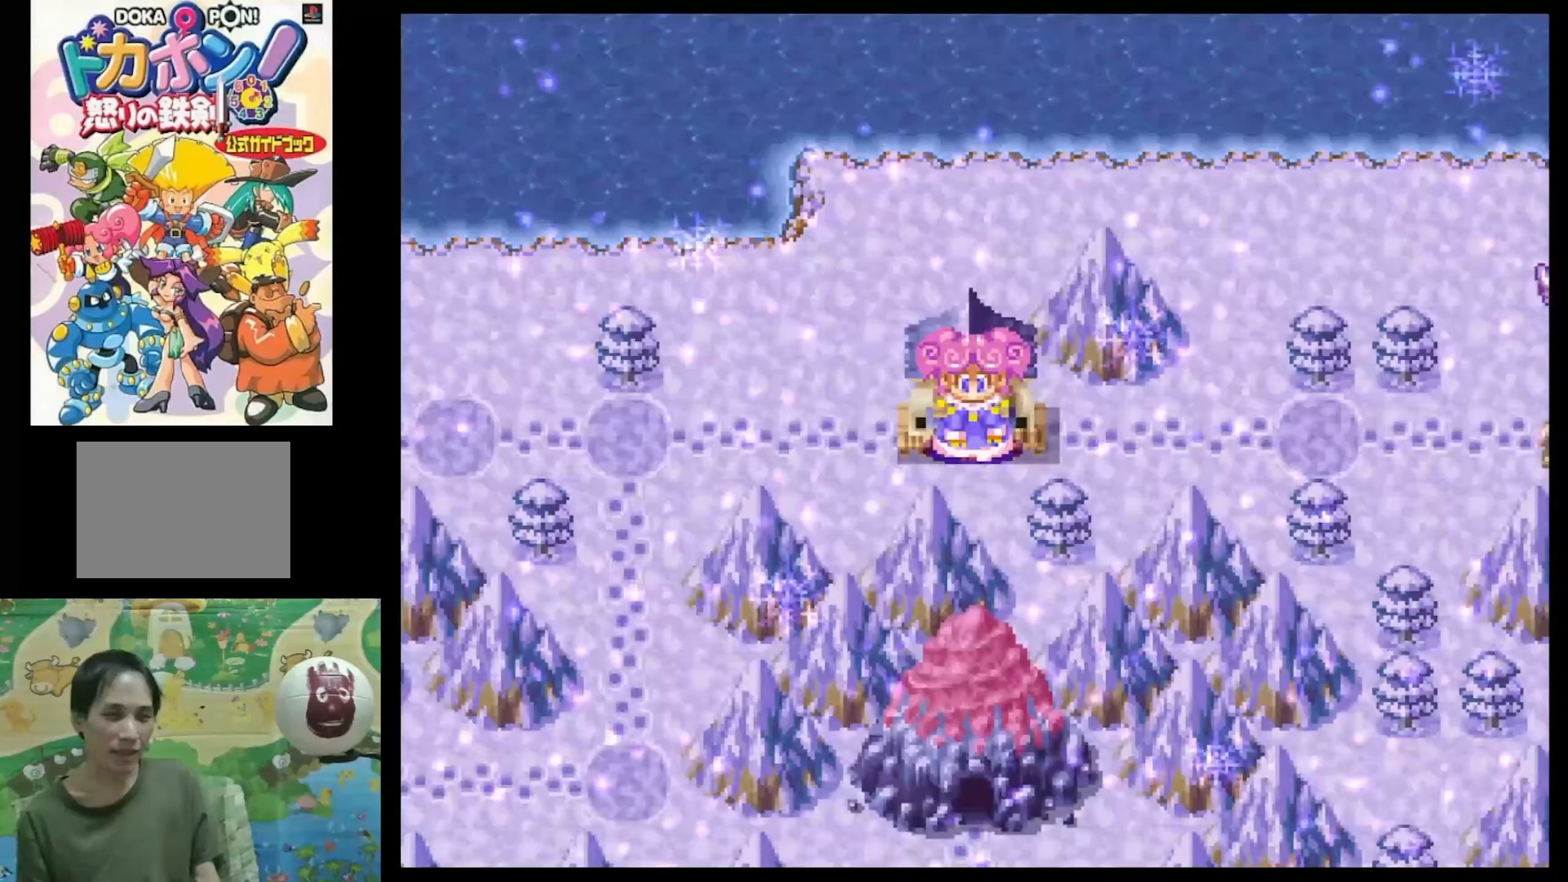
{"buttons": ["CIRCLE"], "events": [[216, "CIRCLE", "down"], [283, "CIRCLE", "up"], [416, "CIRCLE", "down"]]}
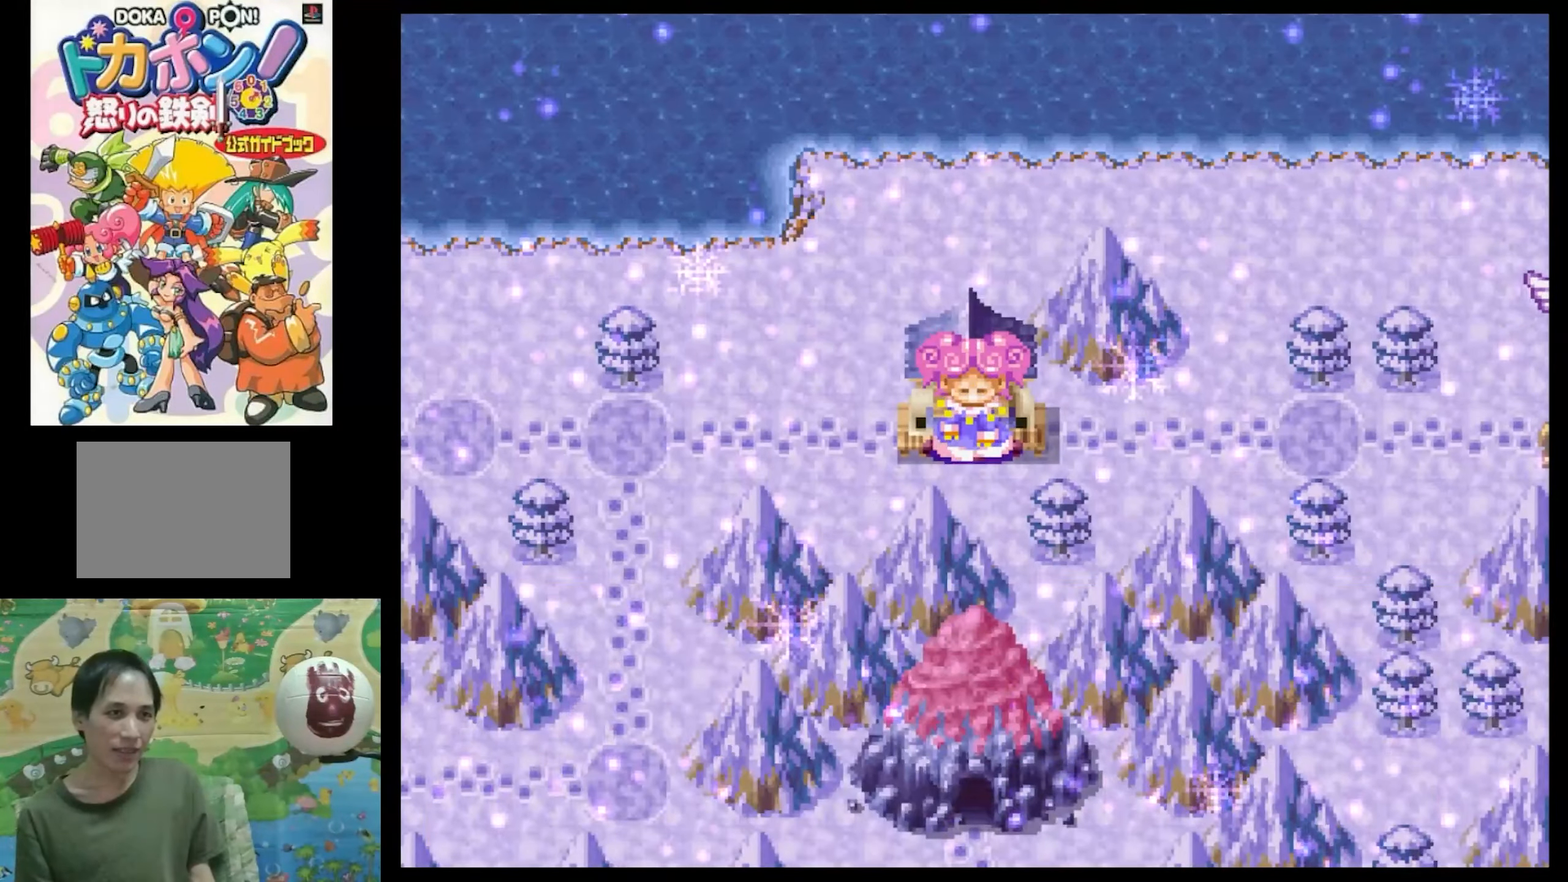
{"buttons": [], "events": [[50, "CIRCLE", "up"], [133, "CIRCLE", "down"], [216, "CIRCLE", "up"], [300, "CIRCLE", "down"], [416, "CIRCLE", "up"]]}
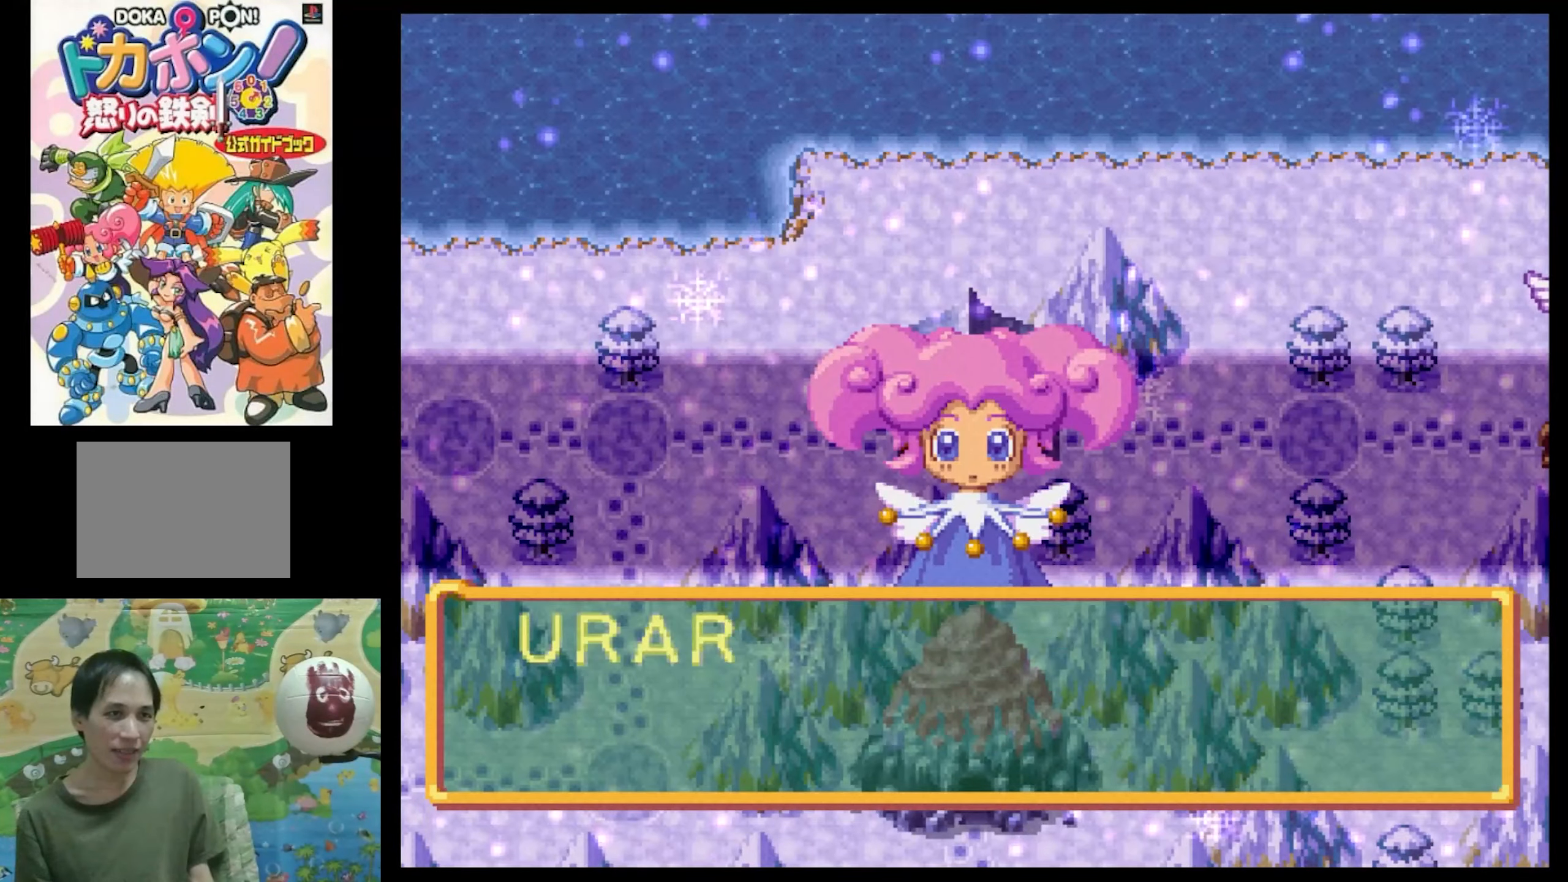
{"buttons": [], "events": [[16, "CIRCLE", "down"], [83, "CIRCLE", "up"], [350, "CIRCLE", "down"], [466, "CIRCLE", "up"]]}
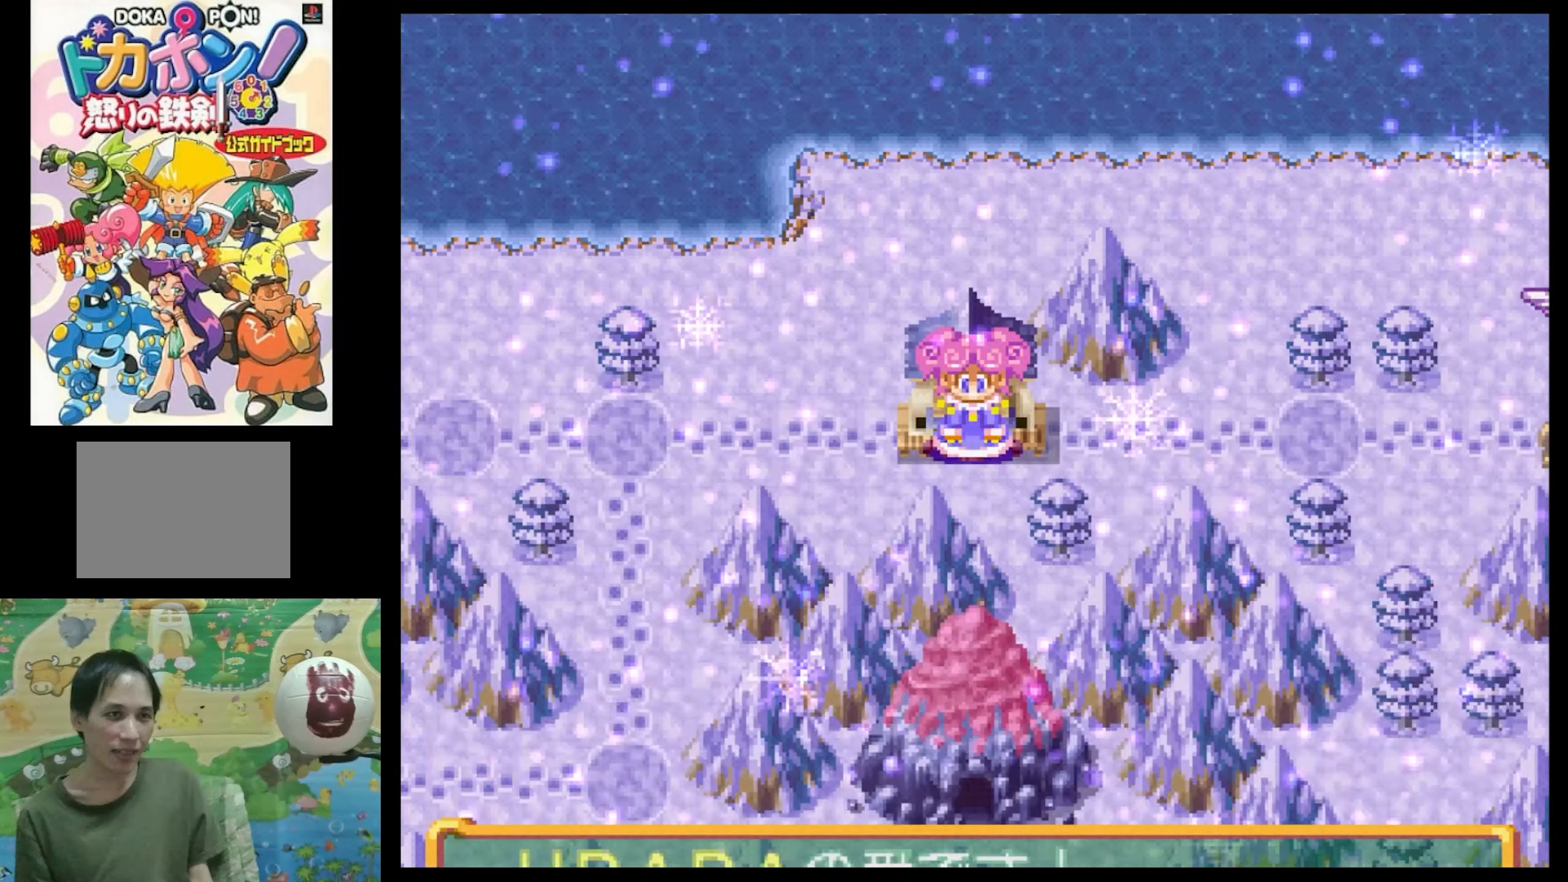
{"buttons": [], "events": []}
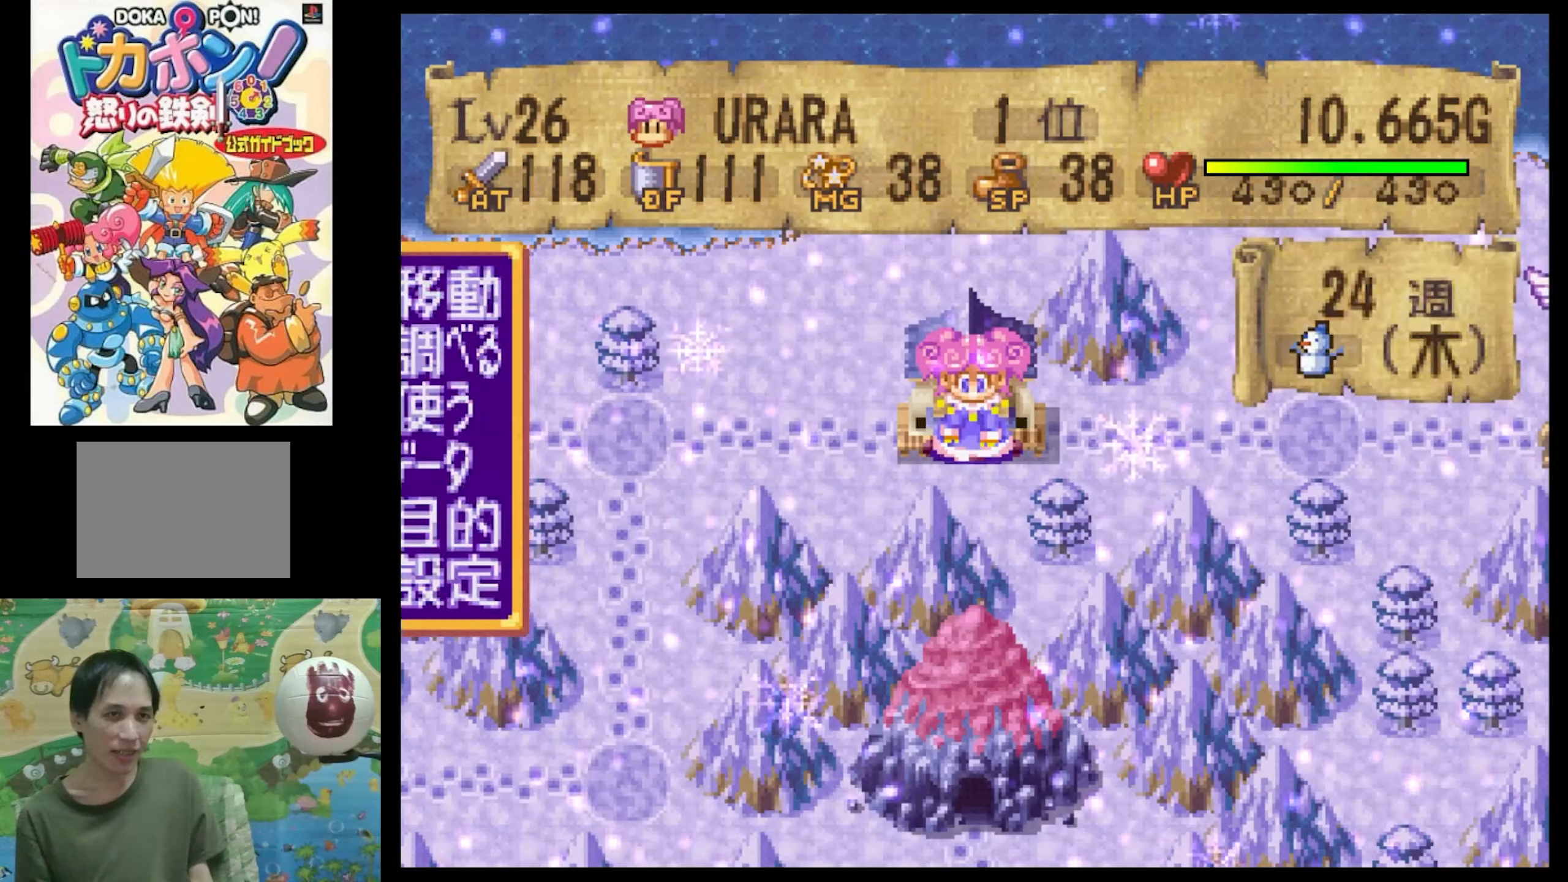
{"buttons": [], "events": [[183, "DPAD_DOWN", "down"], [317, "CIRCLE", "down"], [350, "DPAD_DOWN", "up"], [400, "CIRCLE", "up"]]}
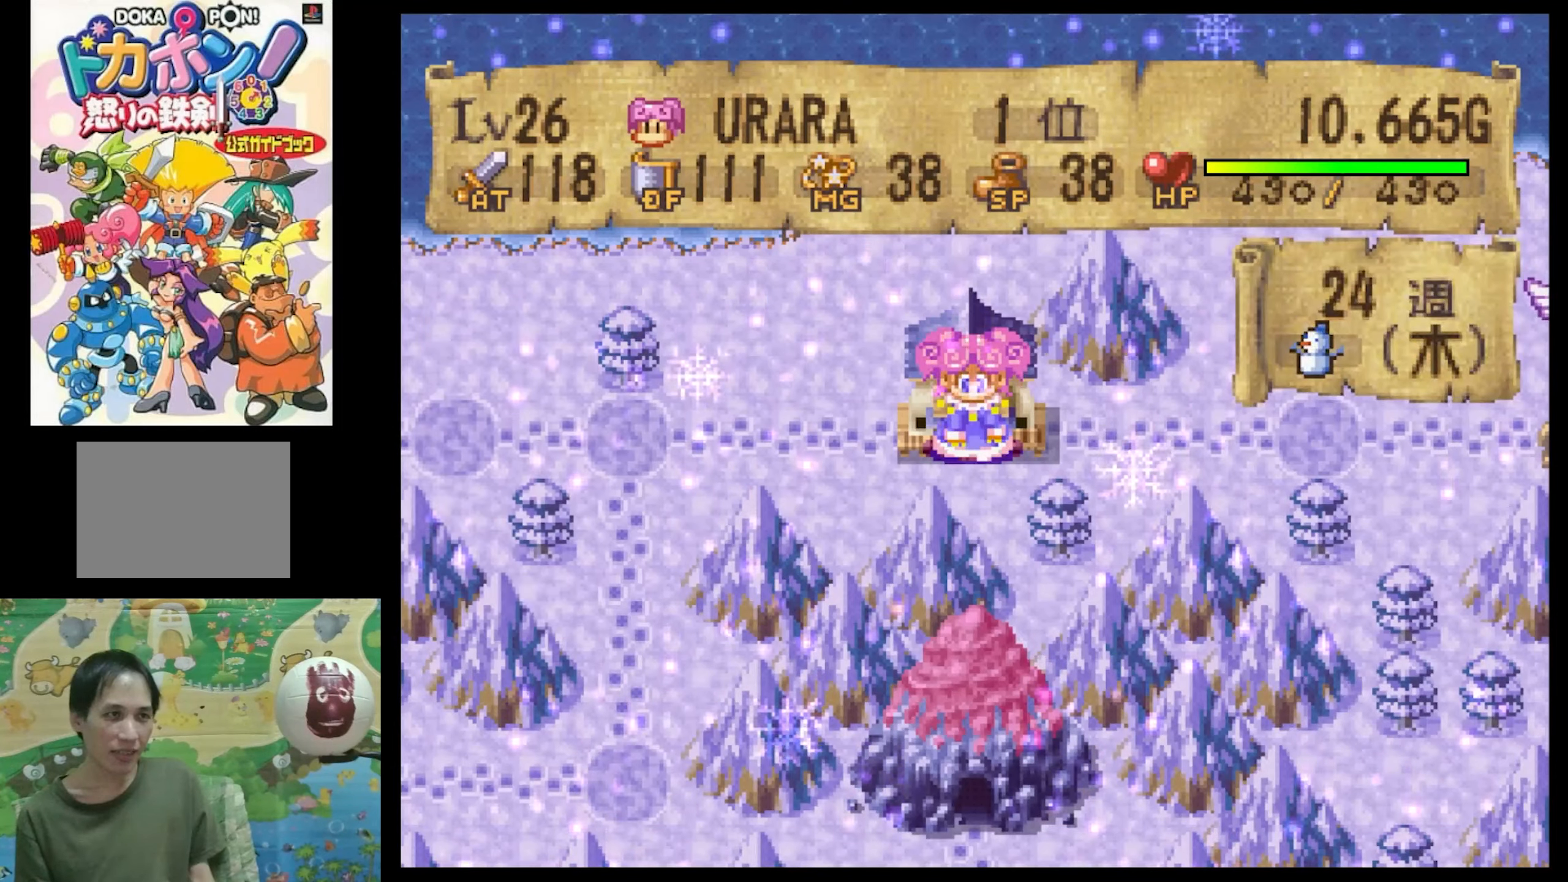
{"buttons": ["DPAD_LEFT"], "events": [[150, "DPAD_LEFT", "down"]]}
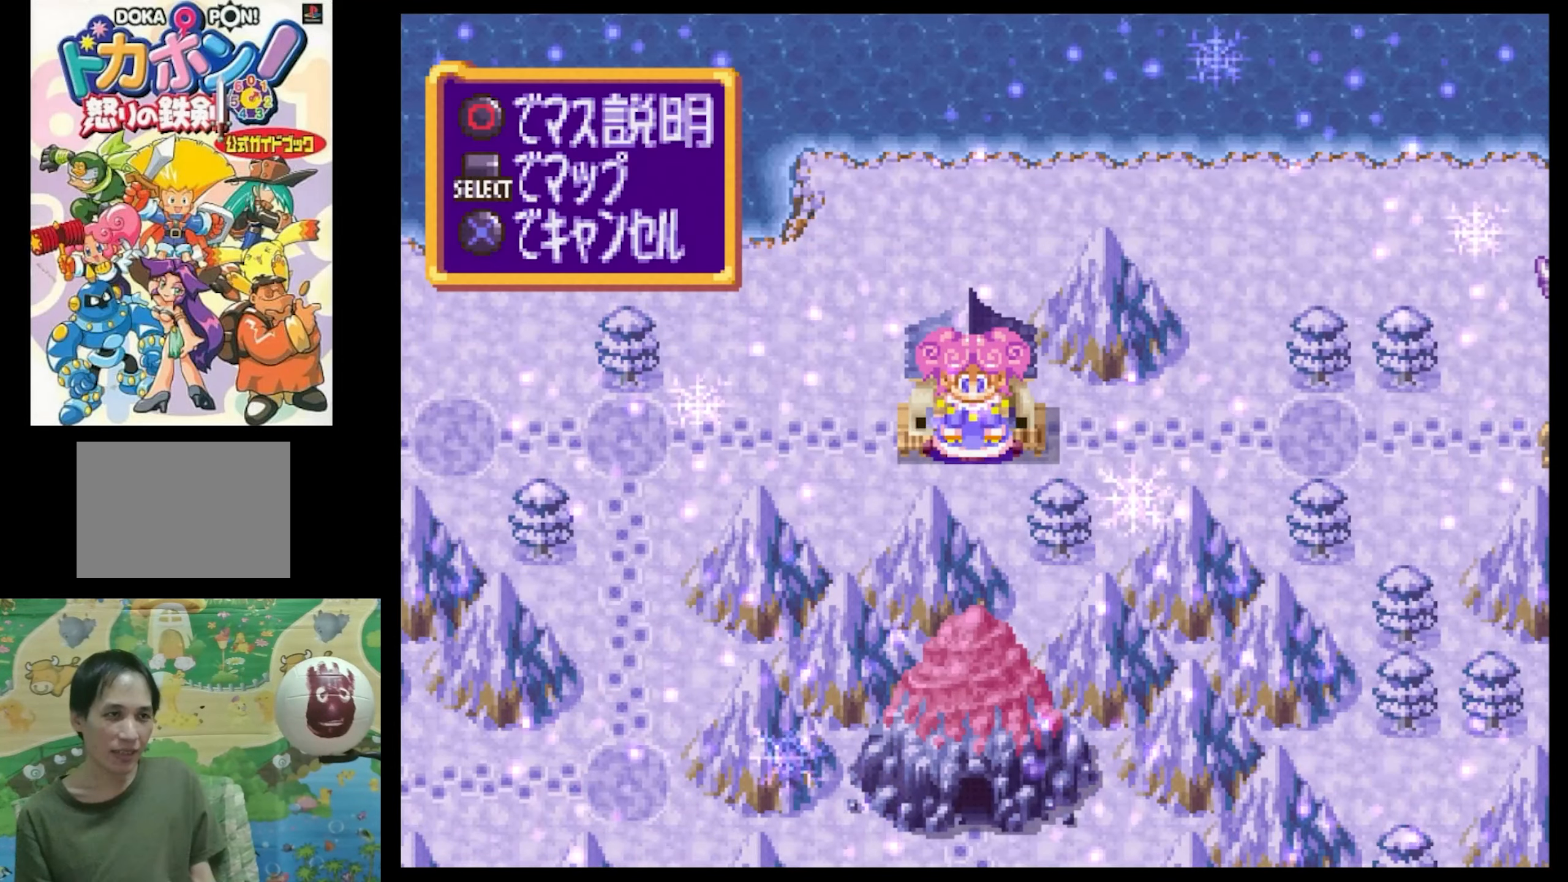
{"buttons": ["DPAD_LEFT"], "events": []}
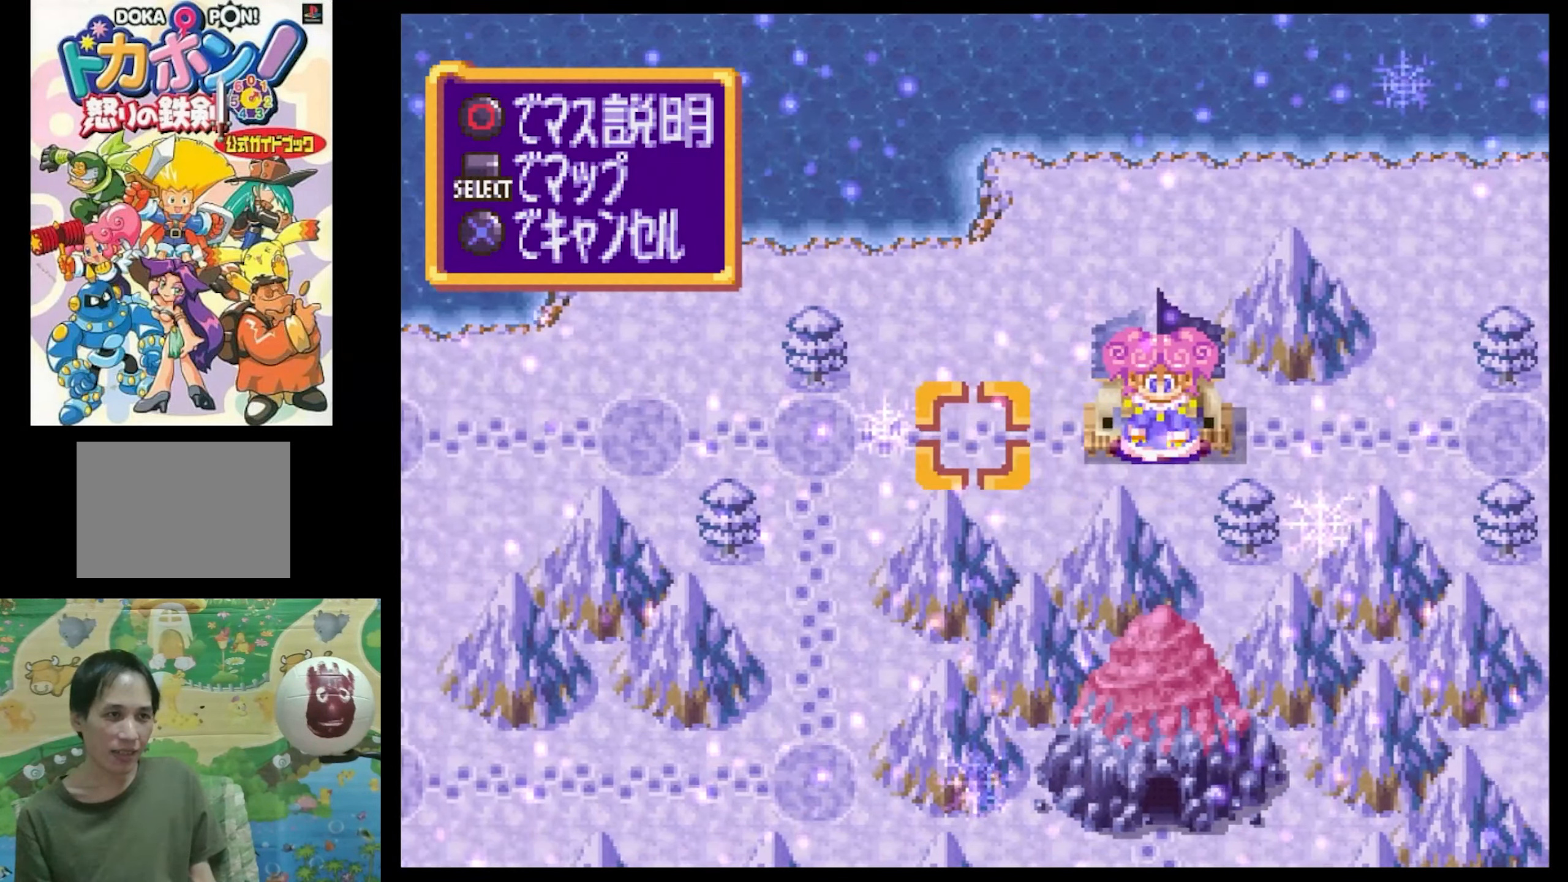
{"buttons": [], "events": [[67, "DPAD_LEFT", "up"], [183, "DPAD_DOWN", "down"], [283, "SQUARE", "down"], [500, "DPAD_DOWN", "up"], [500, "SQUARE", "up"]]}
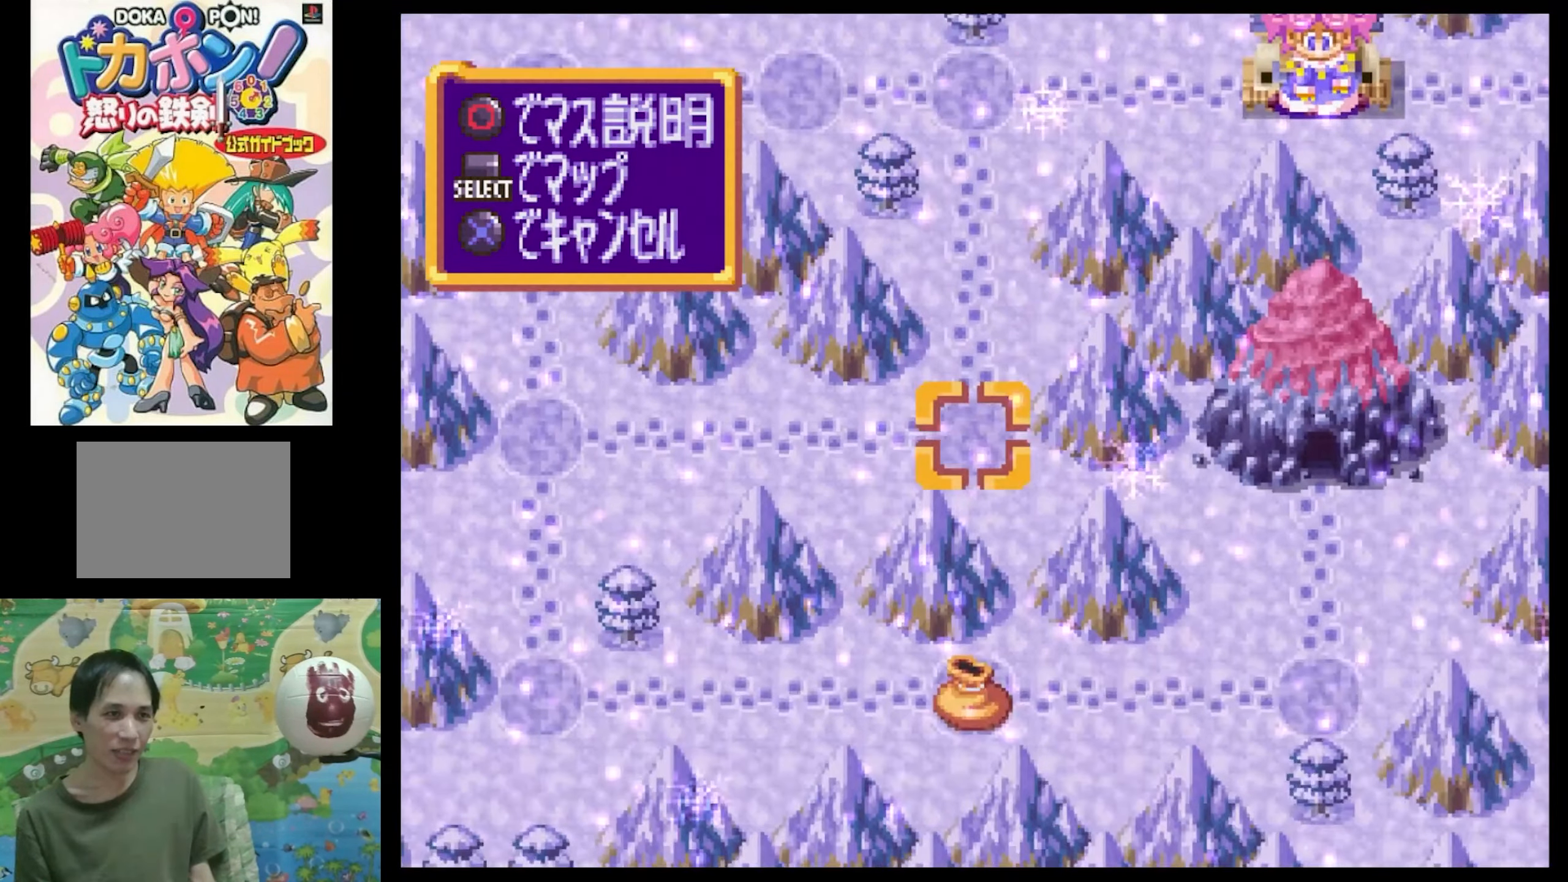
{"buttons": [], "events": [[117, "DPAD_LEFT", "down"], [167, "SQUARE", "down"], [350, "SQUARE", "up"], [450, "DPAD_LEFT", "up"]]}
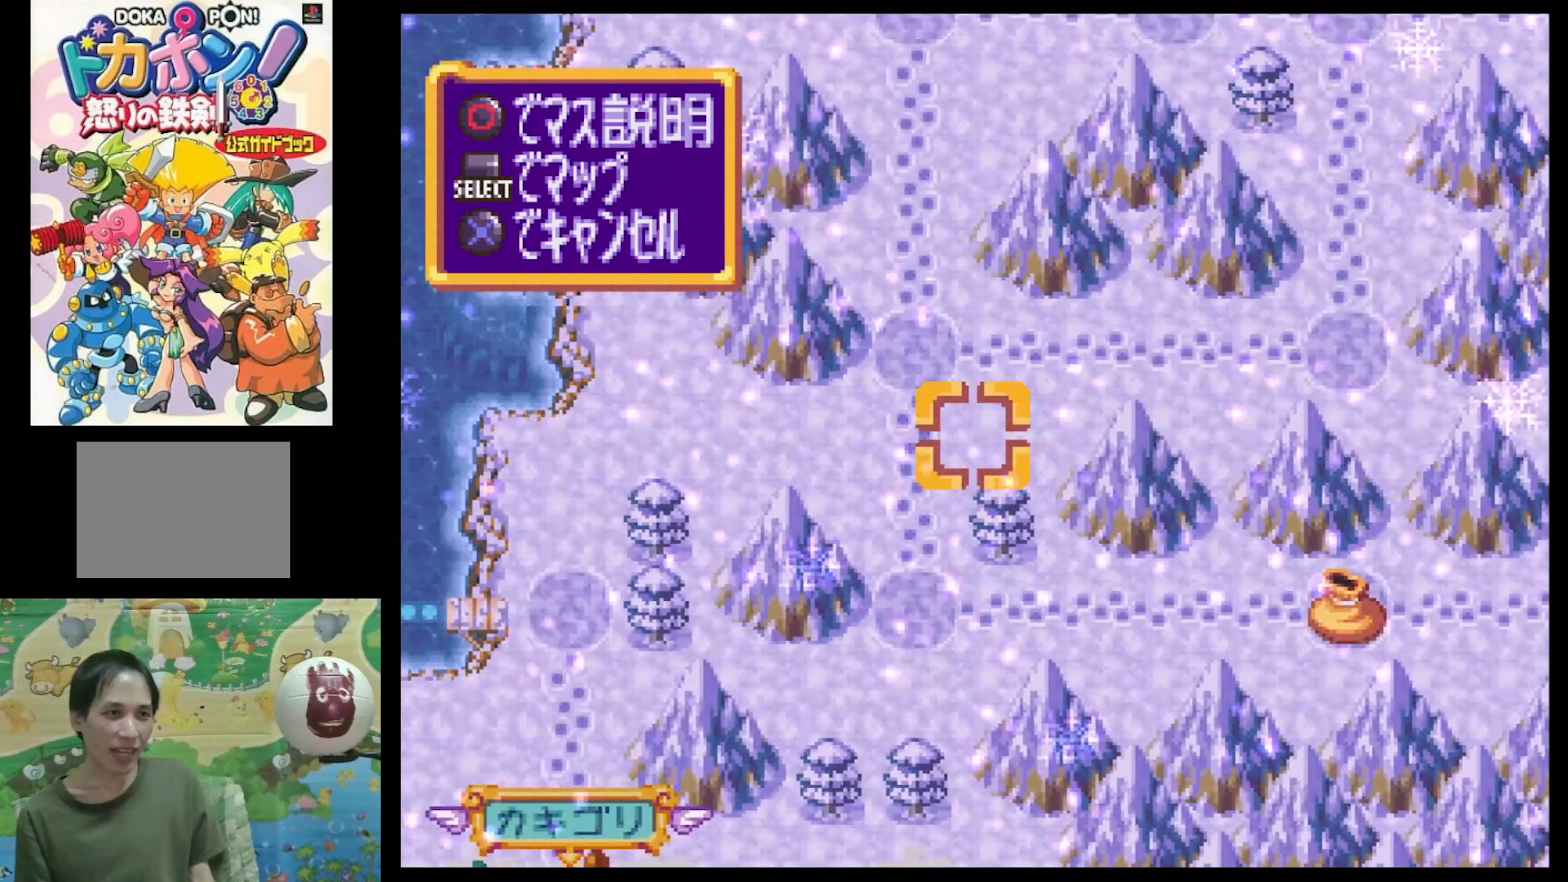
{"buttons": [], "events": [[217, "DPAD_DOWN", "down"], [433, "DPAD_DOWN", "up"]]}
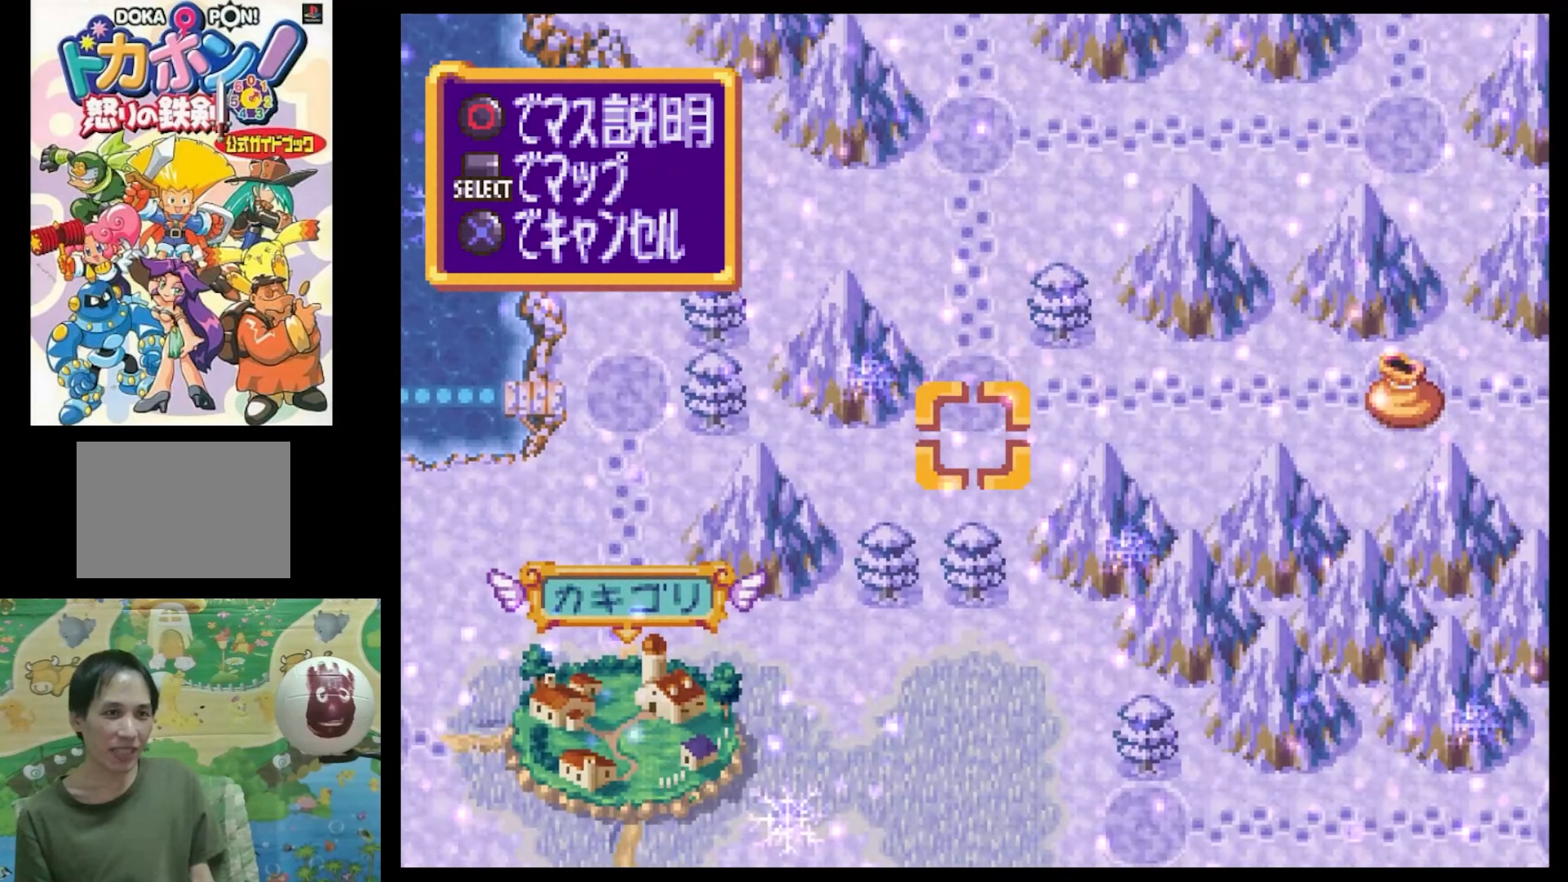
{"buttons": ["DPAD_RIGHT"], "events": [[50, "DPAD_RIGHT", "down"], [133, "SQUARE", "down"], [333, "DPAD_RIGHT", "up"], [333, "SQUARE", "up"], [500, "DPAD_RIGHT", "down"]]}
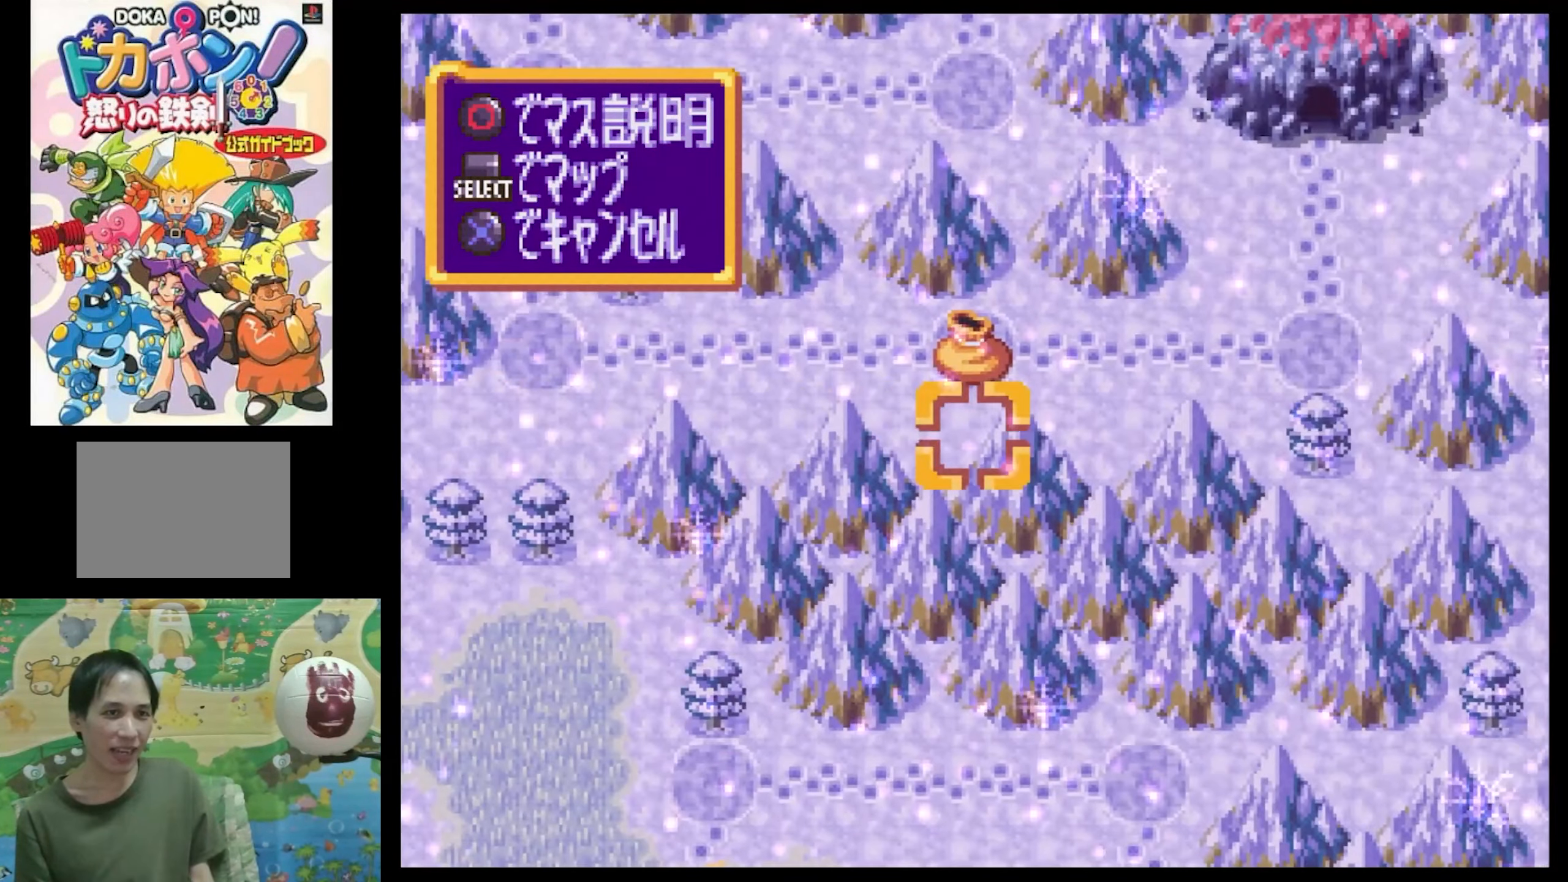
{"buttons": ["CROSS"], "events": [[67, "SQUARE", "down"], [233, "DPAD_RIGHT", "up"], [233, "SQUARE", "up"], [483, "CROSS", "down"]]}
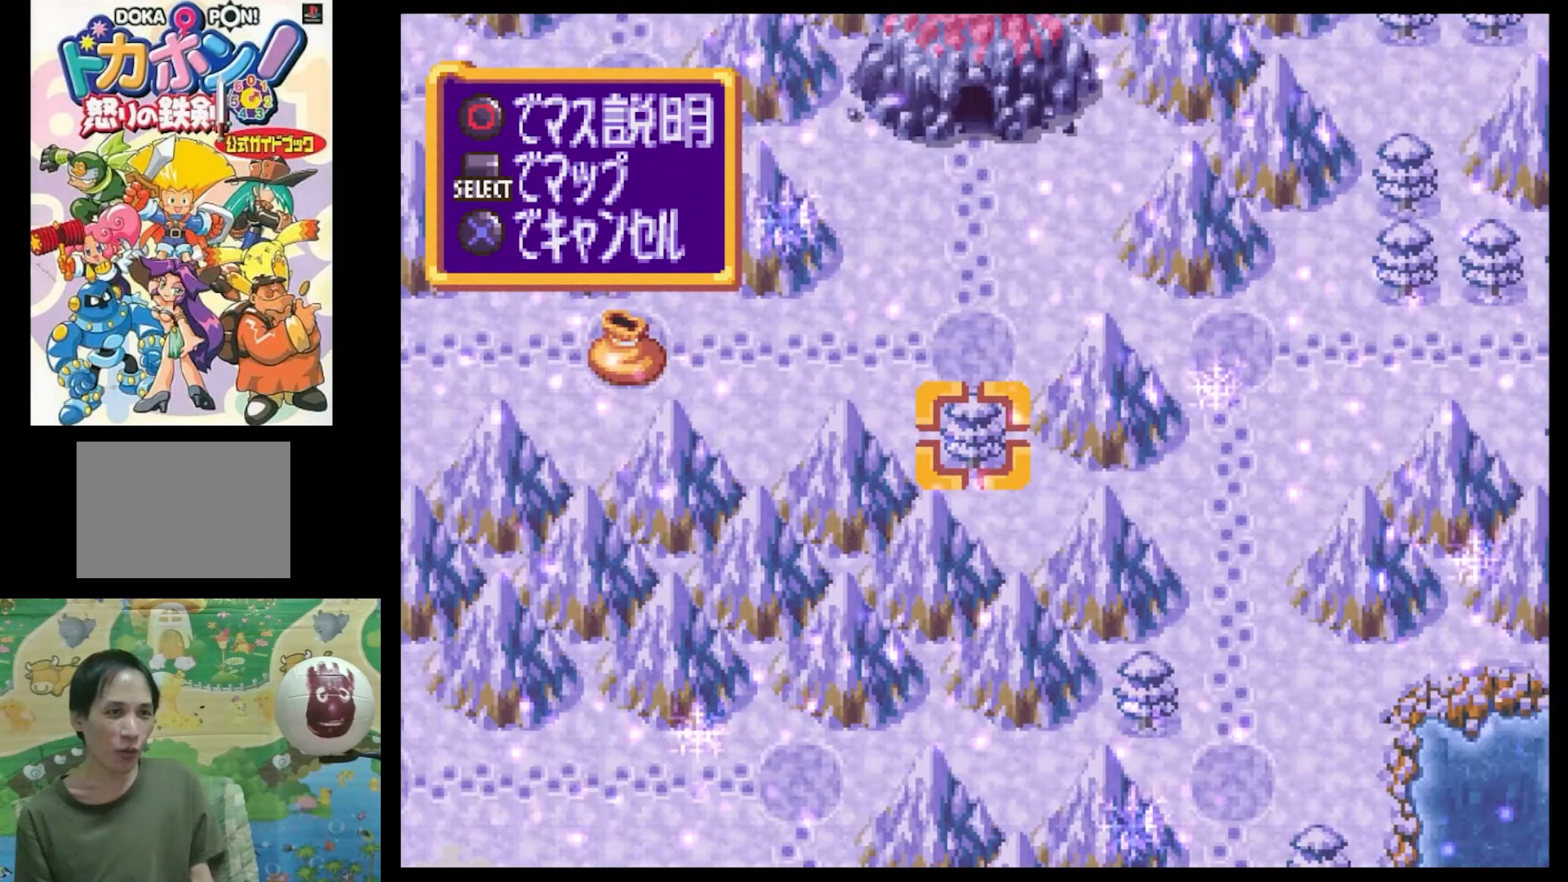
{"buttons": [], "events": [[100, "CROSS", "up"], [233, "CROSS", "down"], [267, "CROSS", "up"]]}
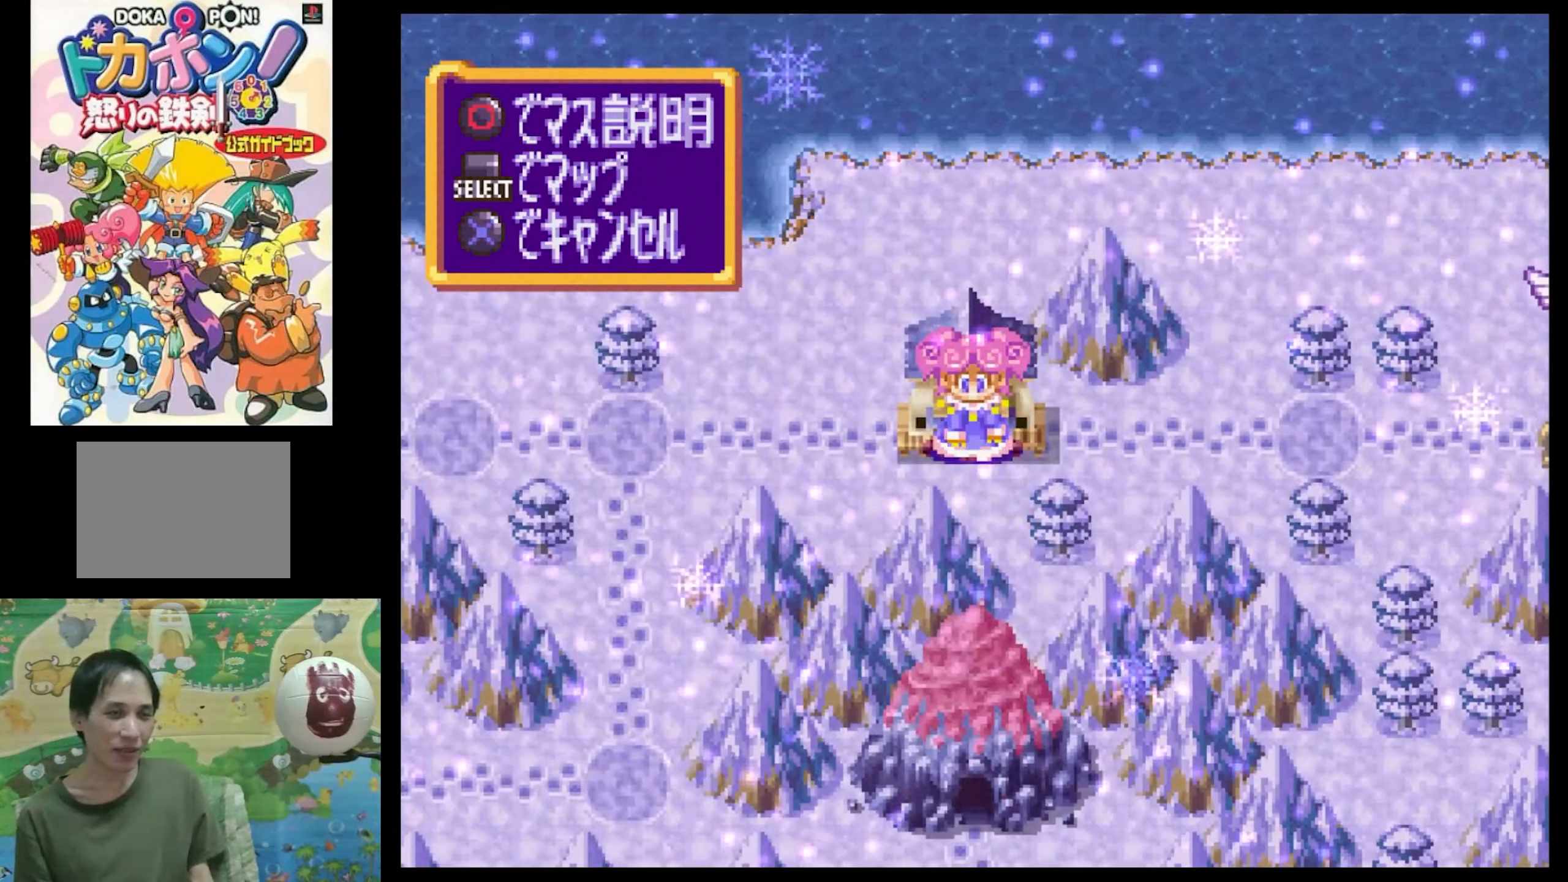
{"buttons": [], "events": []}
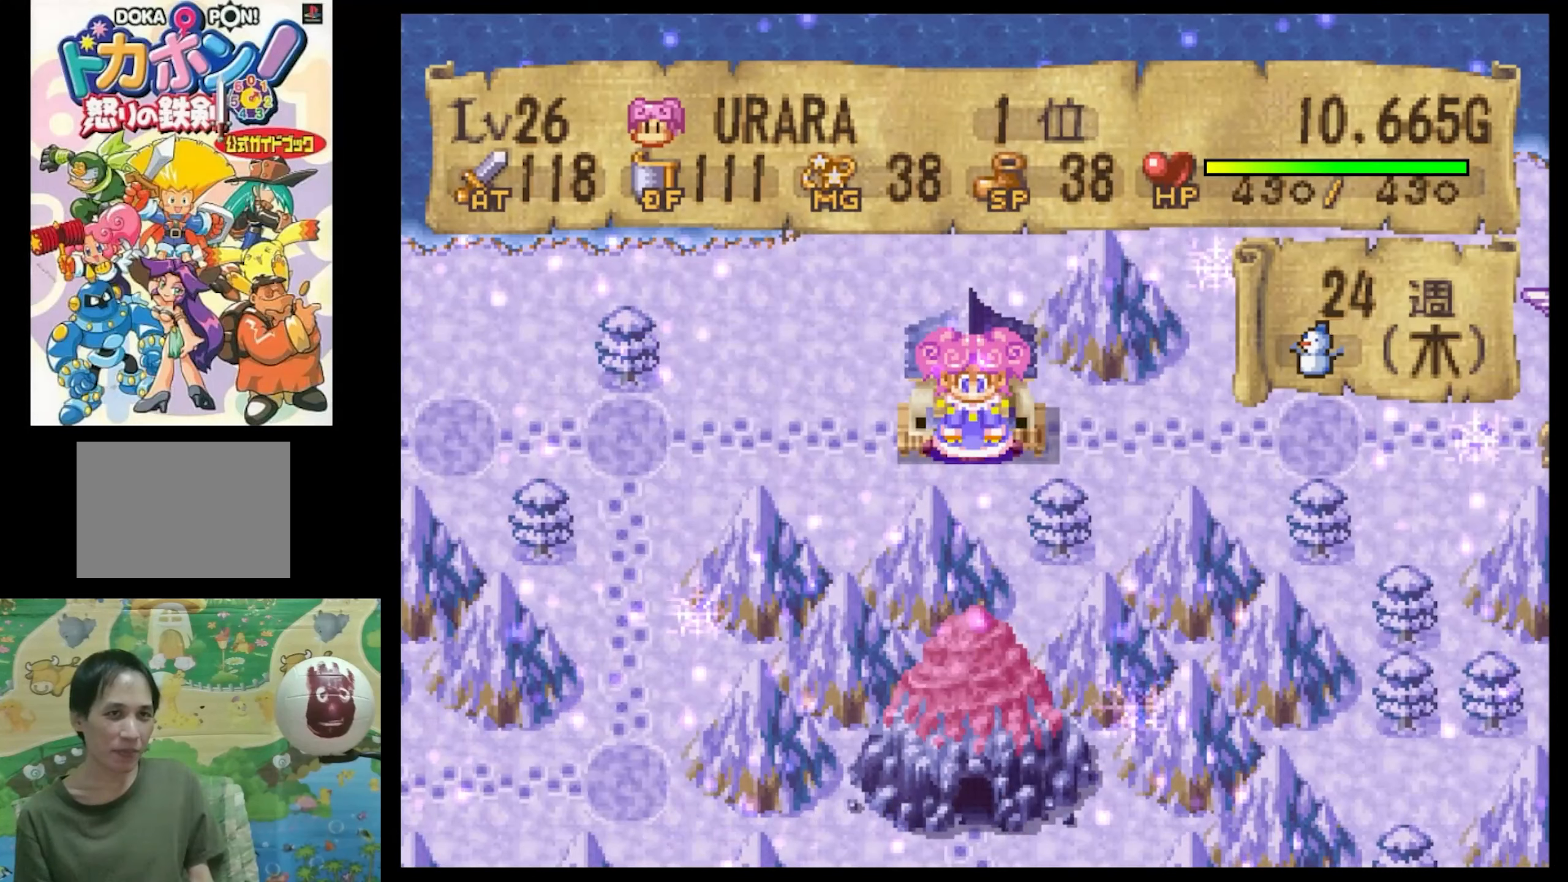
{"buttons": ["DPAD_DOWN"], "events": [[234, "DPAD_DOWN", "down"], [317, "DPAD_DOWN", "up"], [417, "DPAD_DOWN", "down"]]}
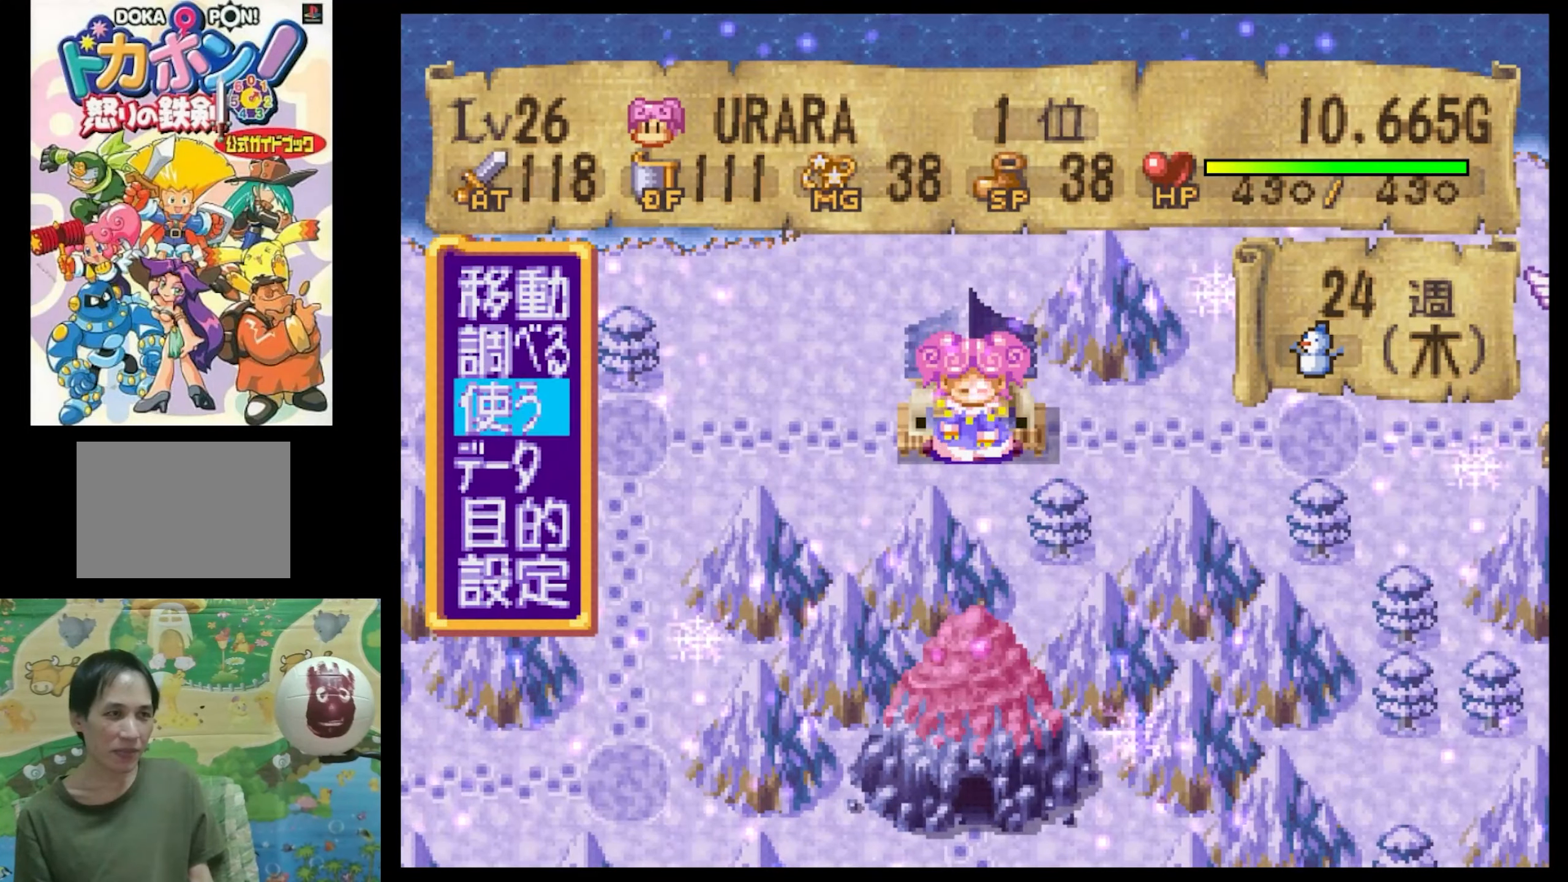
{"buttons": ["DPAD_UP"], "events": [[17, "DPAD_DOWN", "up"], [200, "DPAD_UP", "down"], [317, "DPAD_UP", "up"], [450, "DPAD_UP", "down"]]}
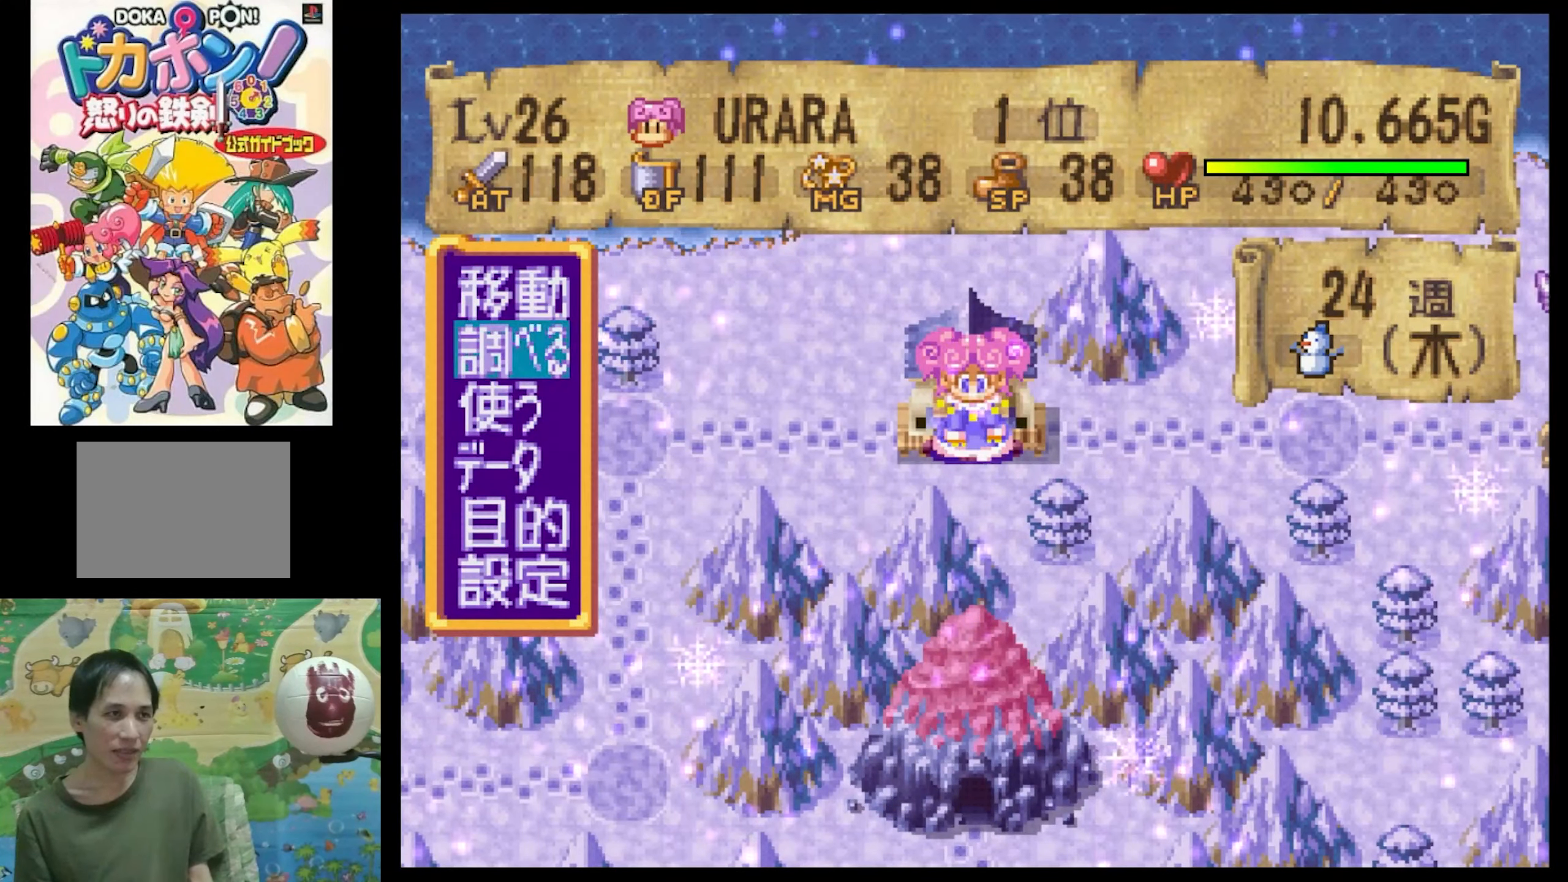
{"buttons": [], "events": [[67, "DPAD_UP", "up"], [117, "CIRCLE", "down"], [250, "CIRCLE", "up"]]}
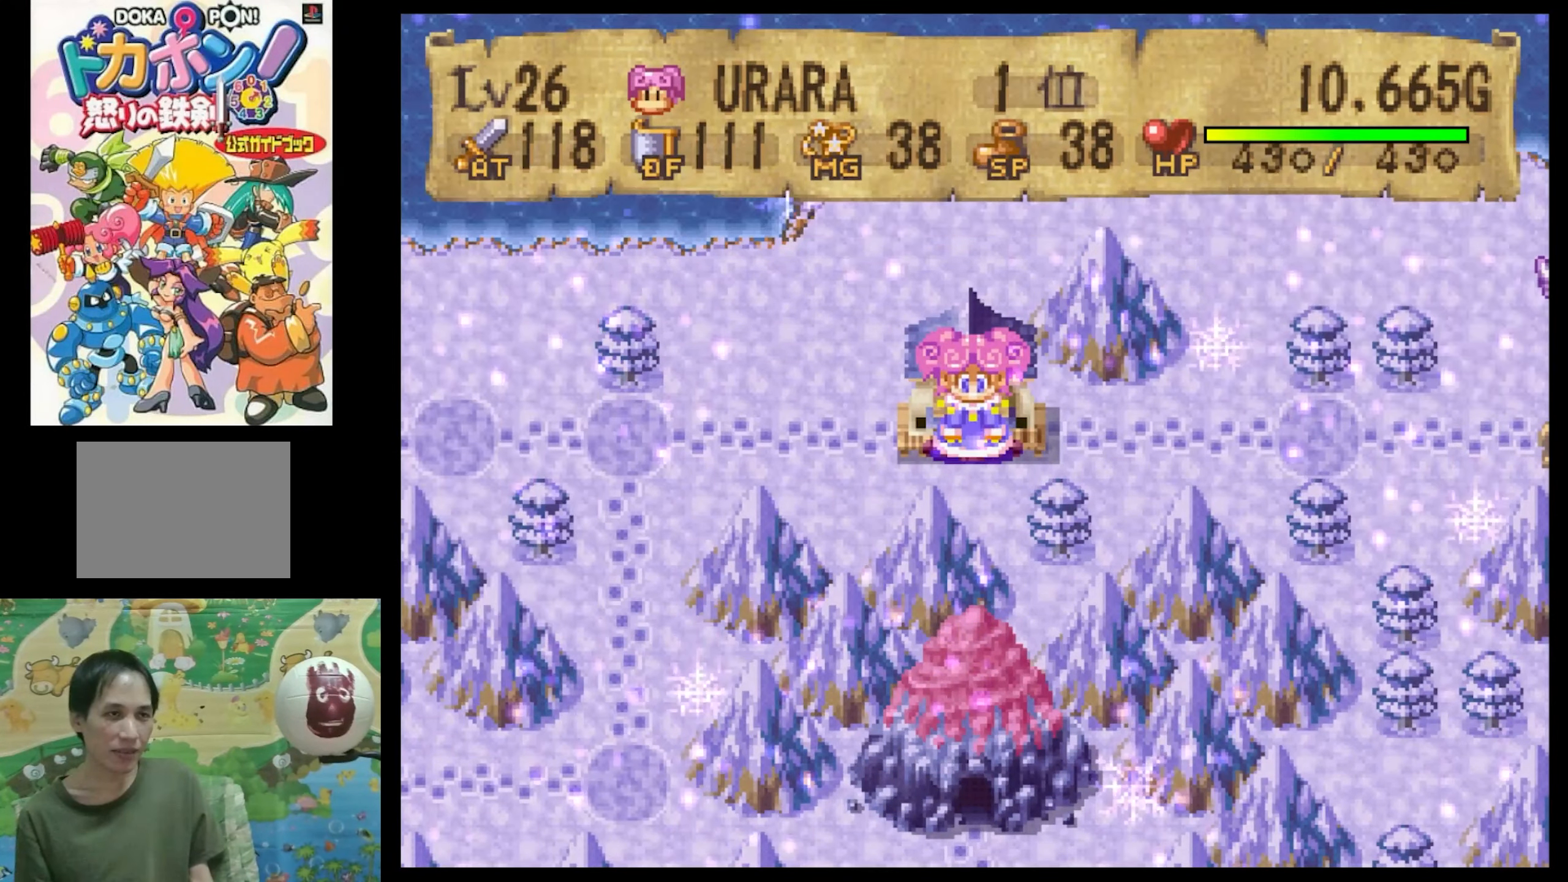
{"buttons": [], "events": []}
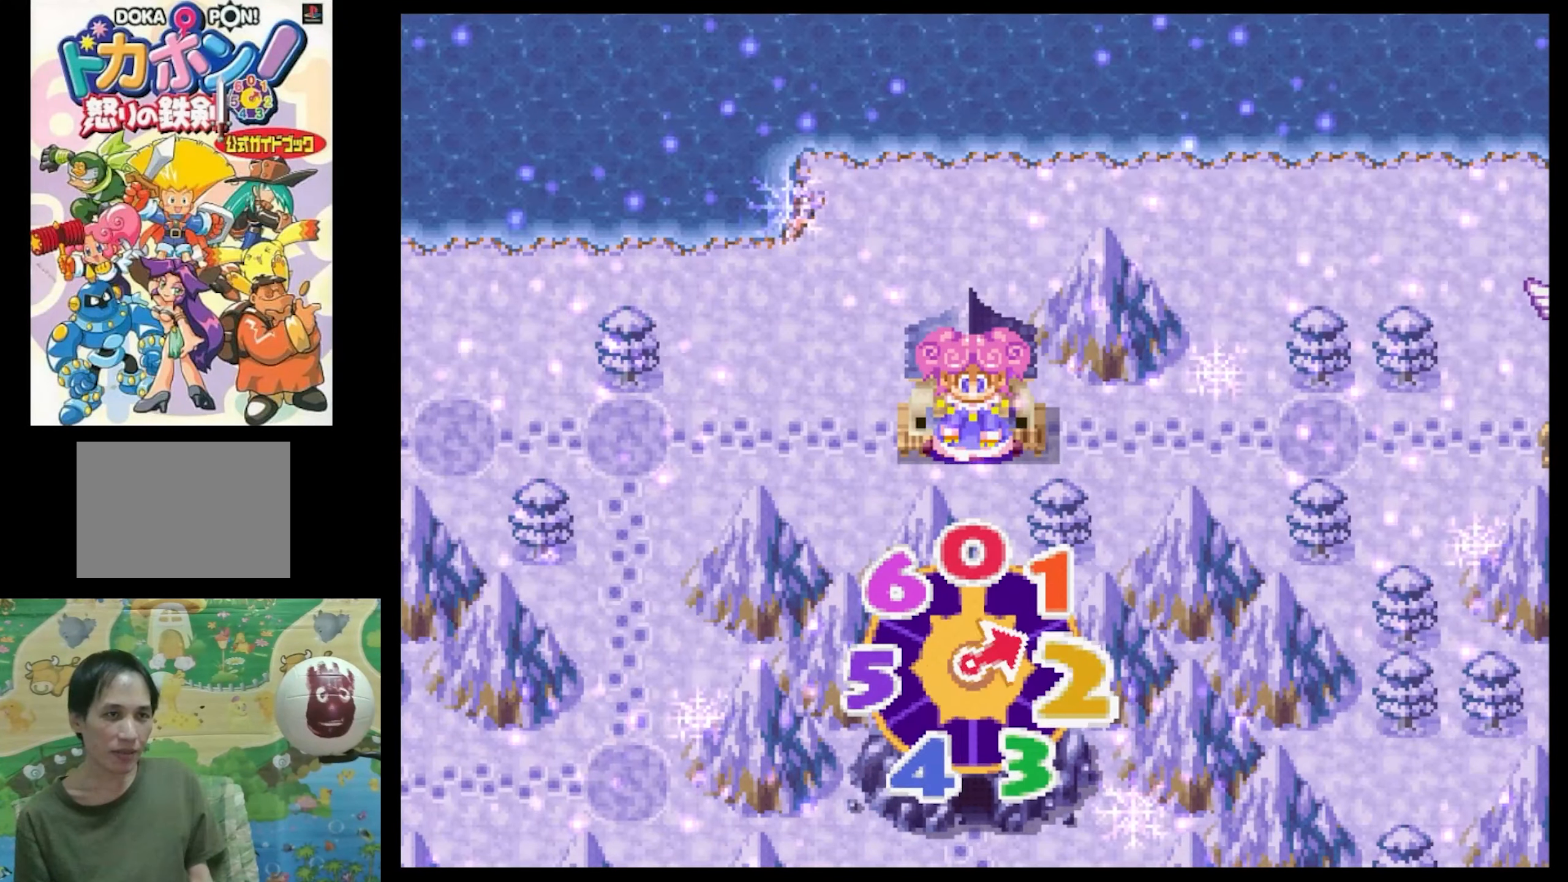
{"buttons": [], "events": []}
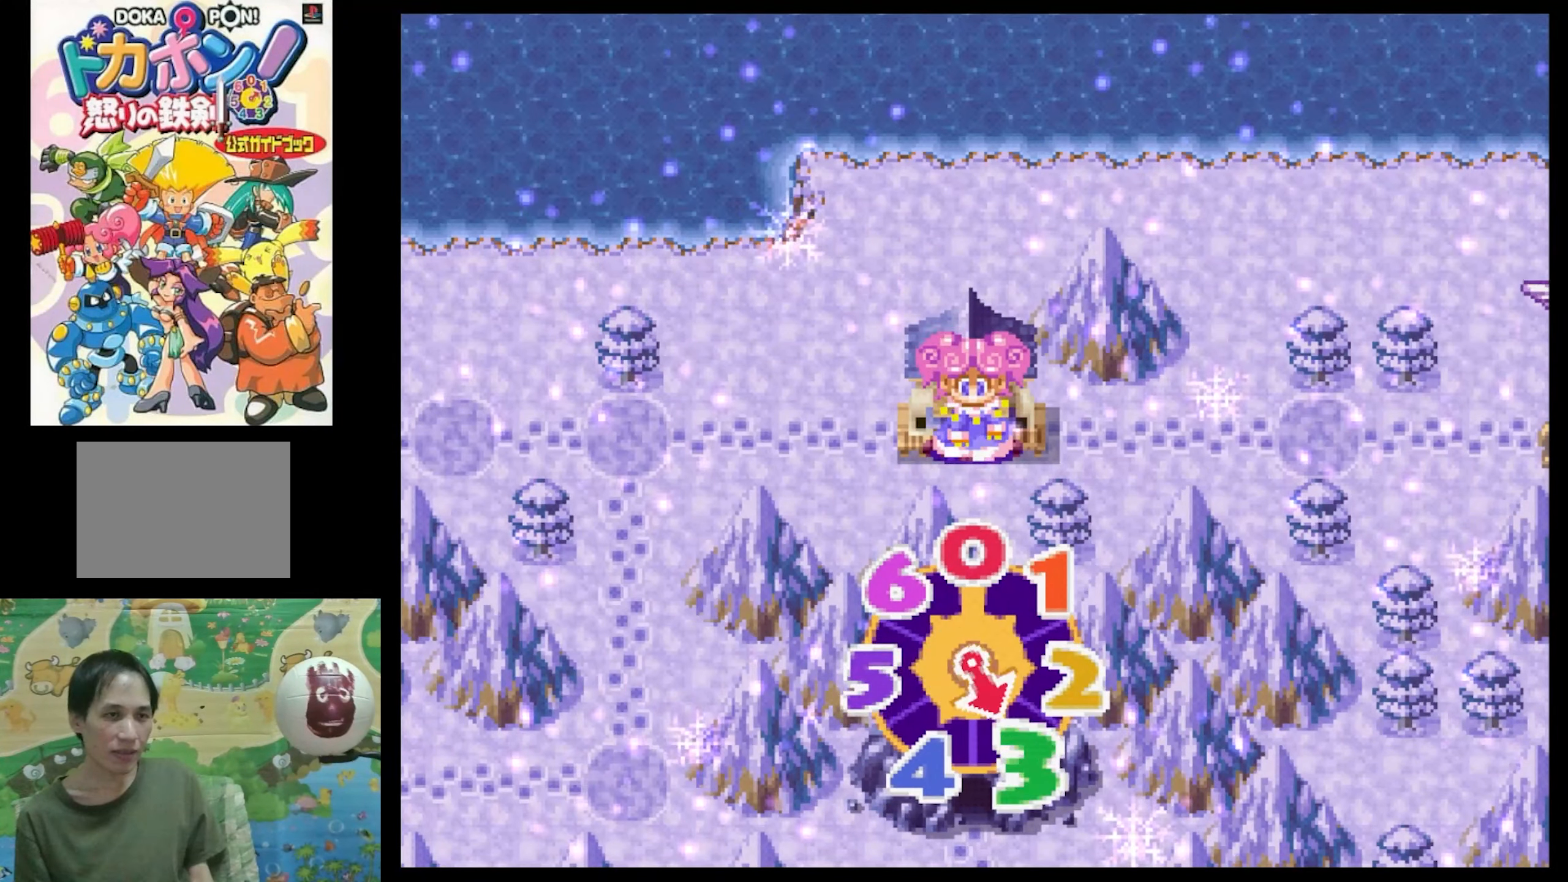
{"buttons": [], "events": []}
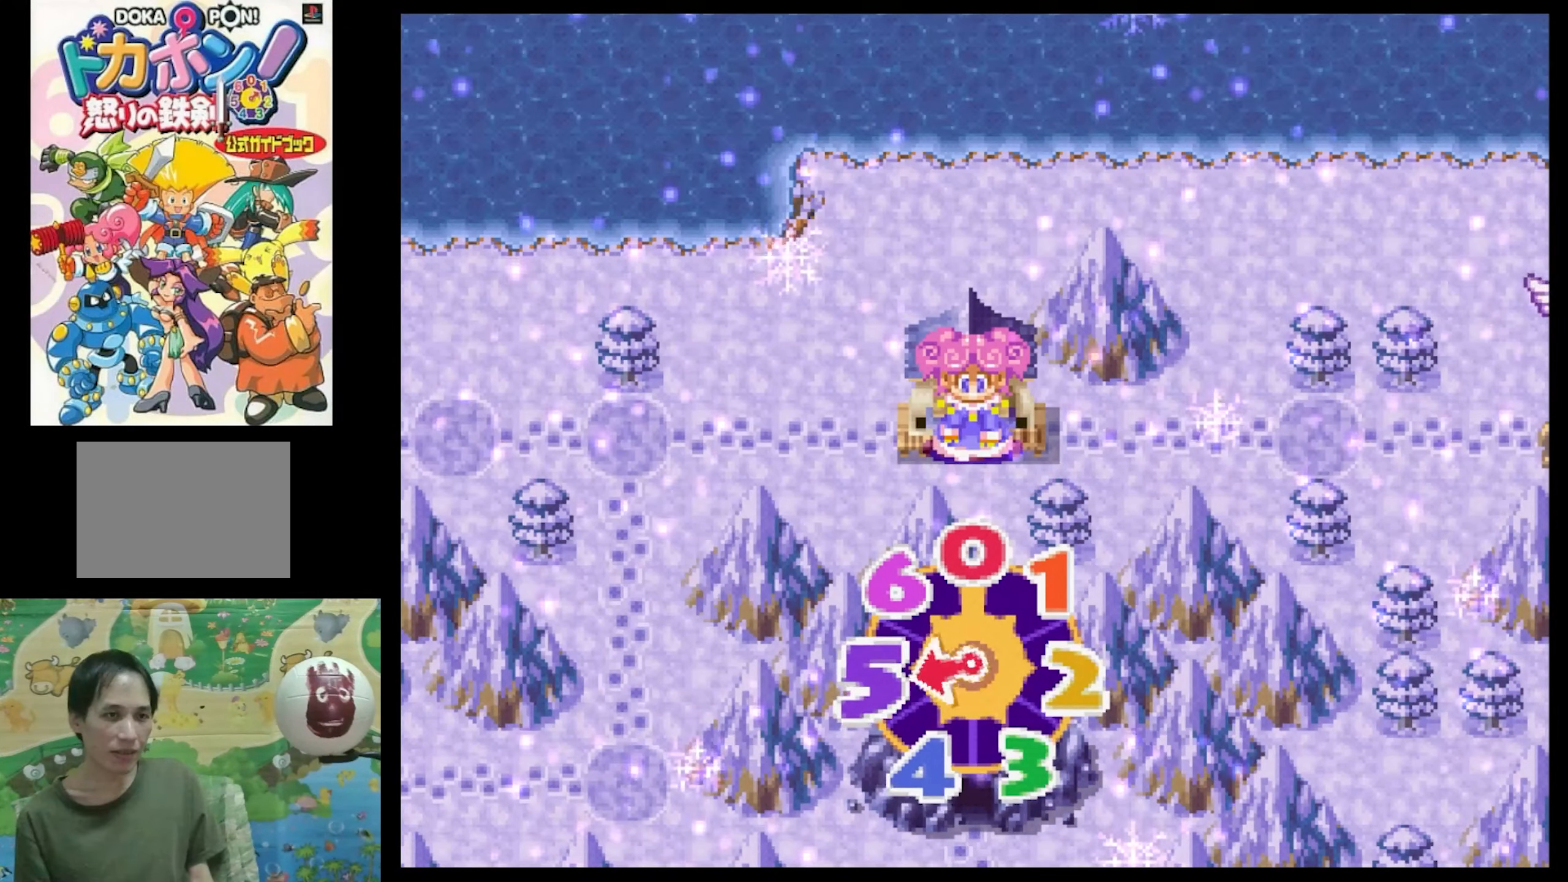
{"buttons": [], "events": [[184, "CIRCLE", "down"], [300, "CIRCLE", "up"], [384, "CIRCLE", "down"], [484, "CIRCLE", "up"]]}
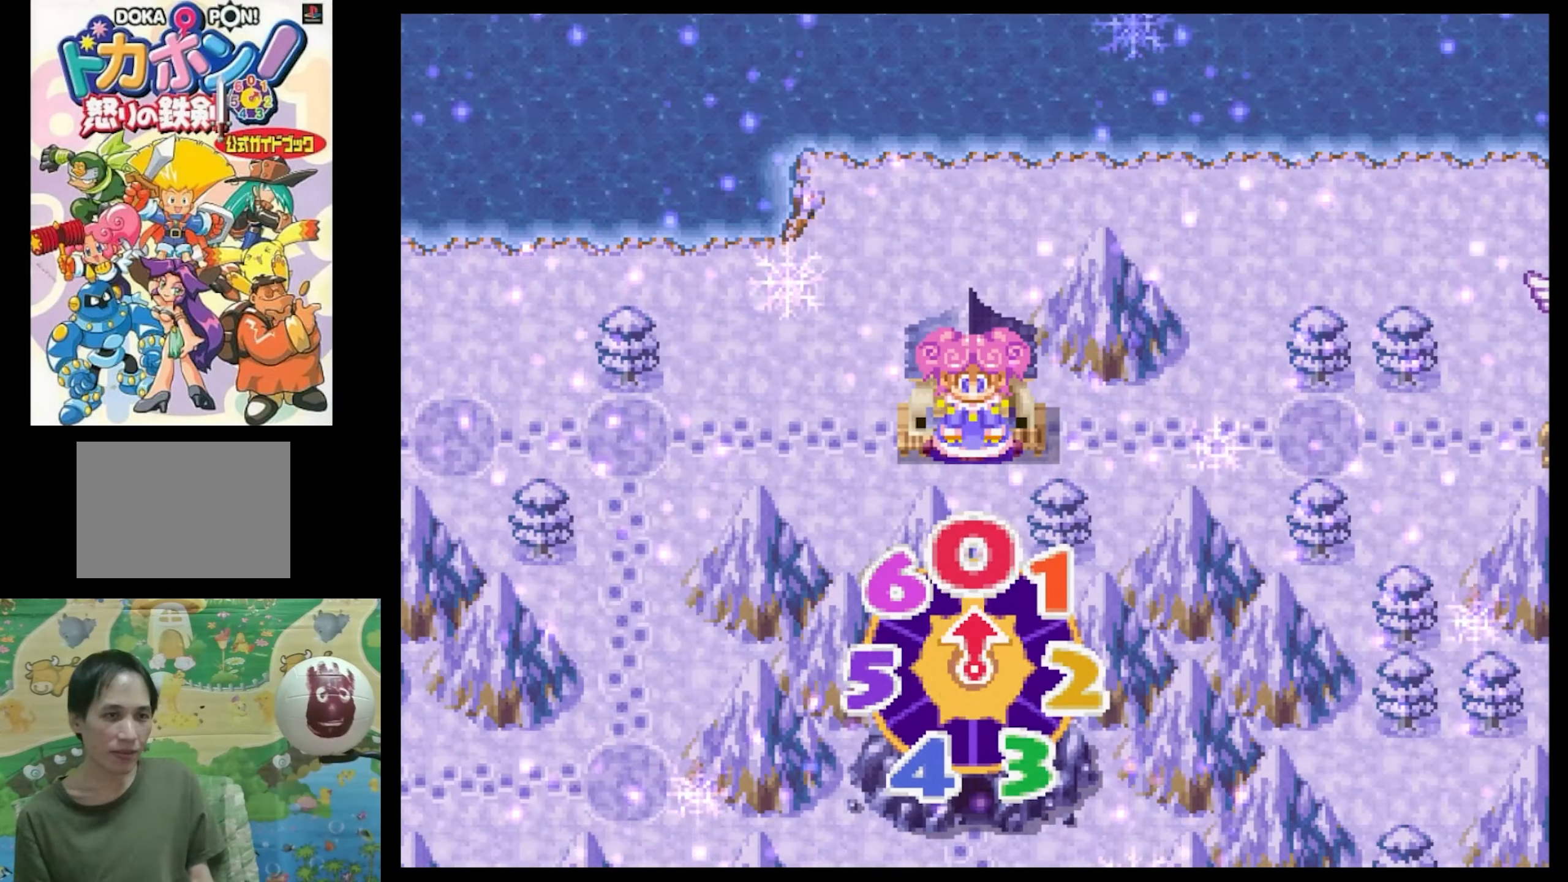
{"buttons": ["CIRCLE"], "events": [[100, "CIRCLE", "down"], [184, "CIRCLE", "up"], [267, "CIRCLE", "down"], [384, "CIRCLE", "up"], [484, "CIRCLE", "down"]]}
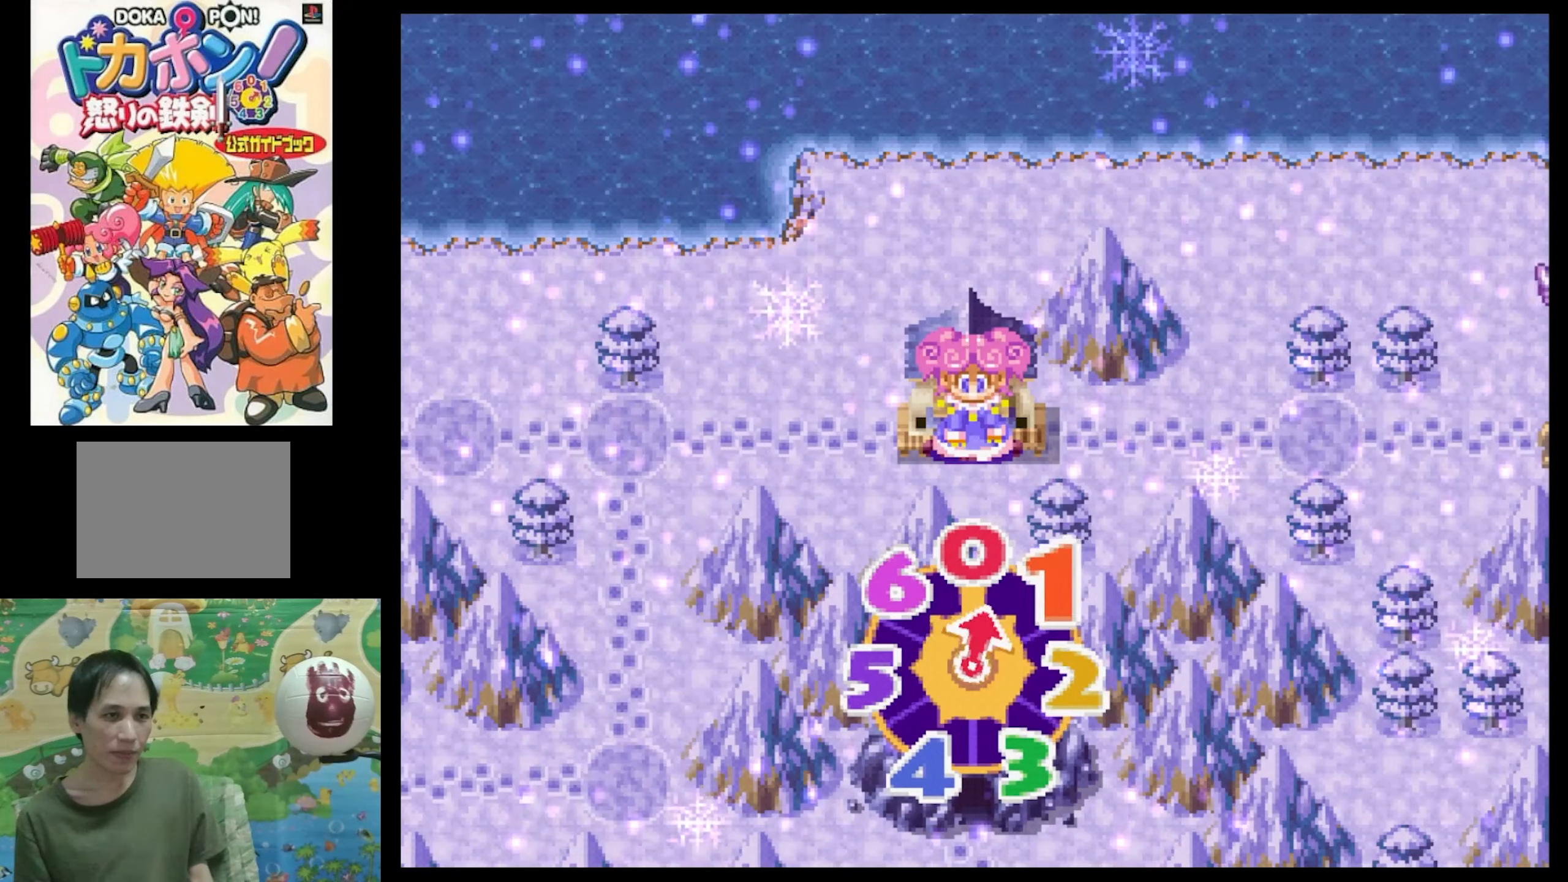
{"buttons": ["CIRCLE"], "events": [[50, "CIRCLE", "up"], [134, "CIRCLE", "down"], [267, "CIRCLE", "up"], [350, "CIRCLE", "down"]]}
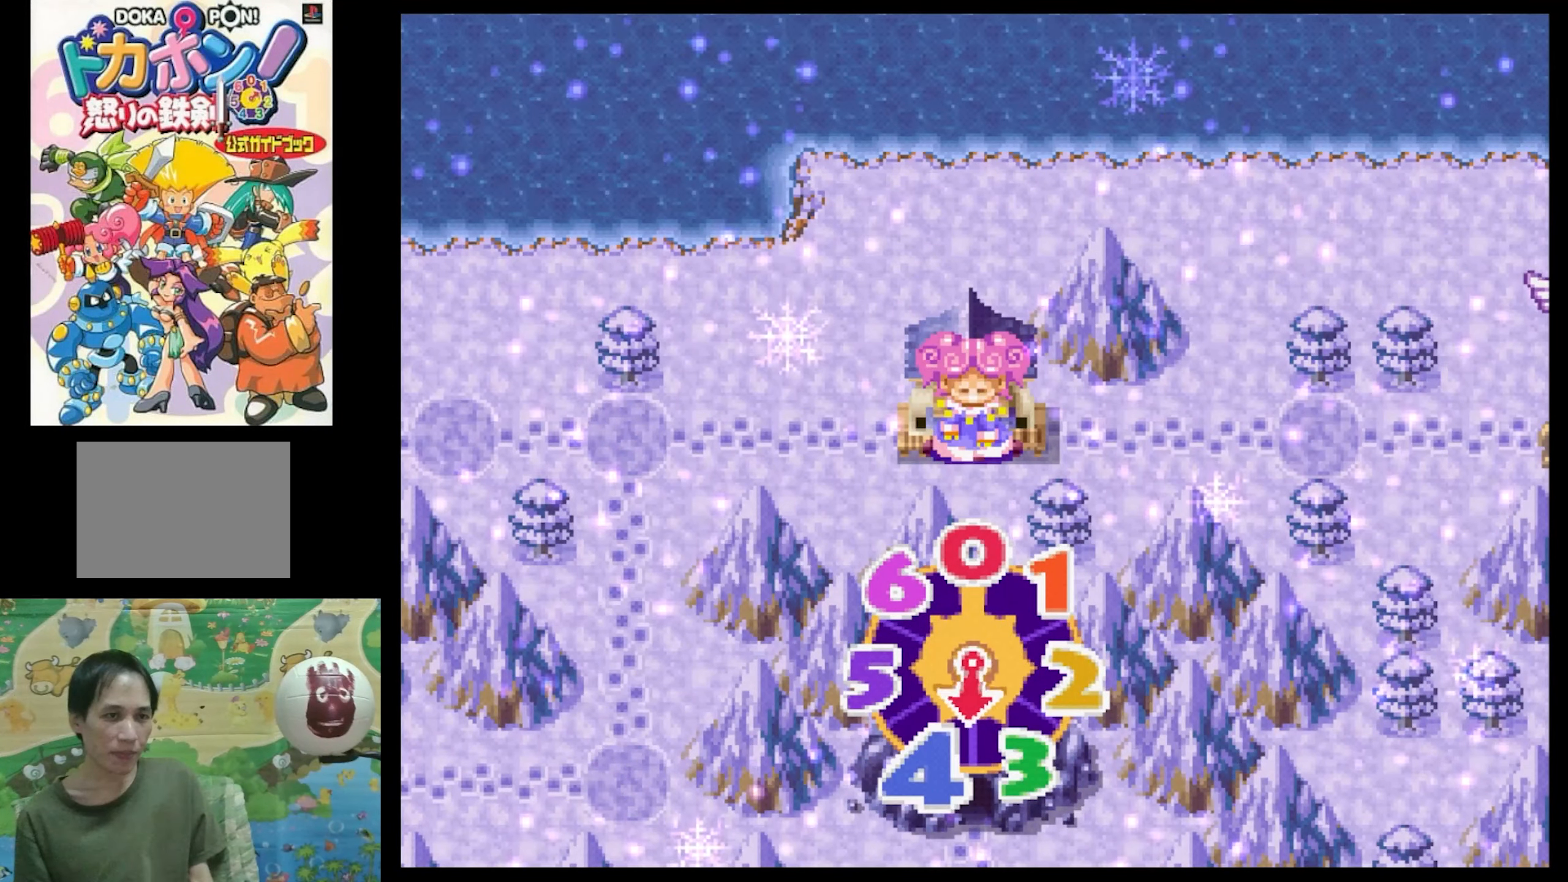
{"buttons": [], "events": [[67, "CIRCLE", "up"]]}
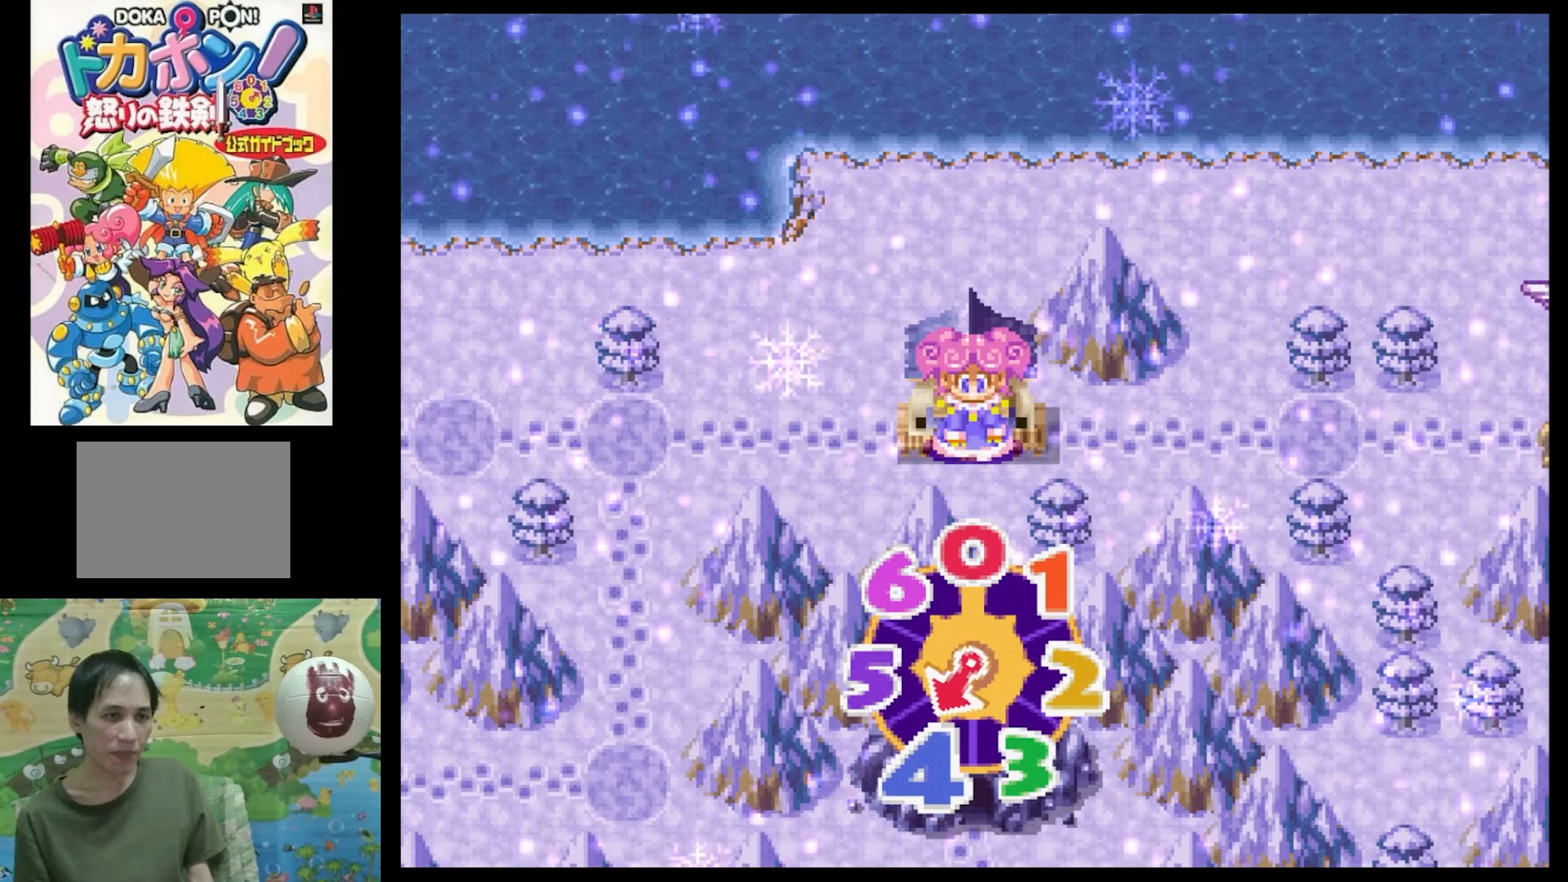
{"buttons": [], "events": []}